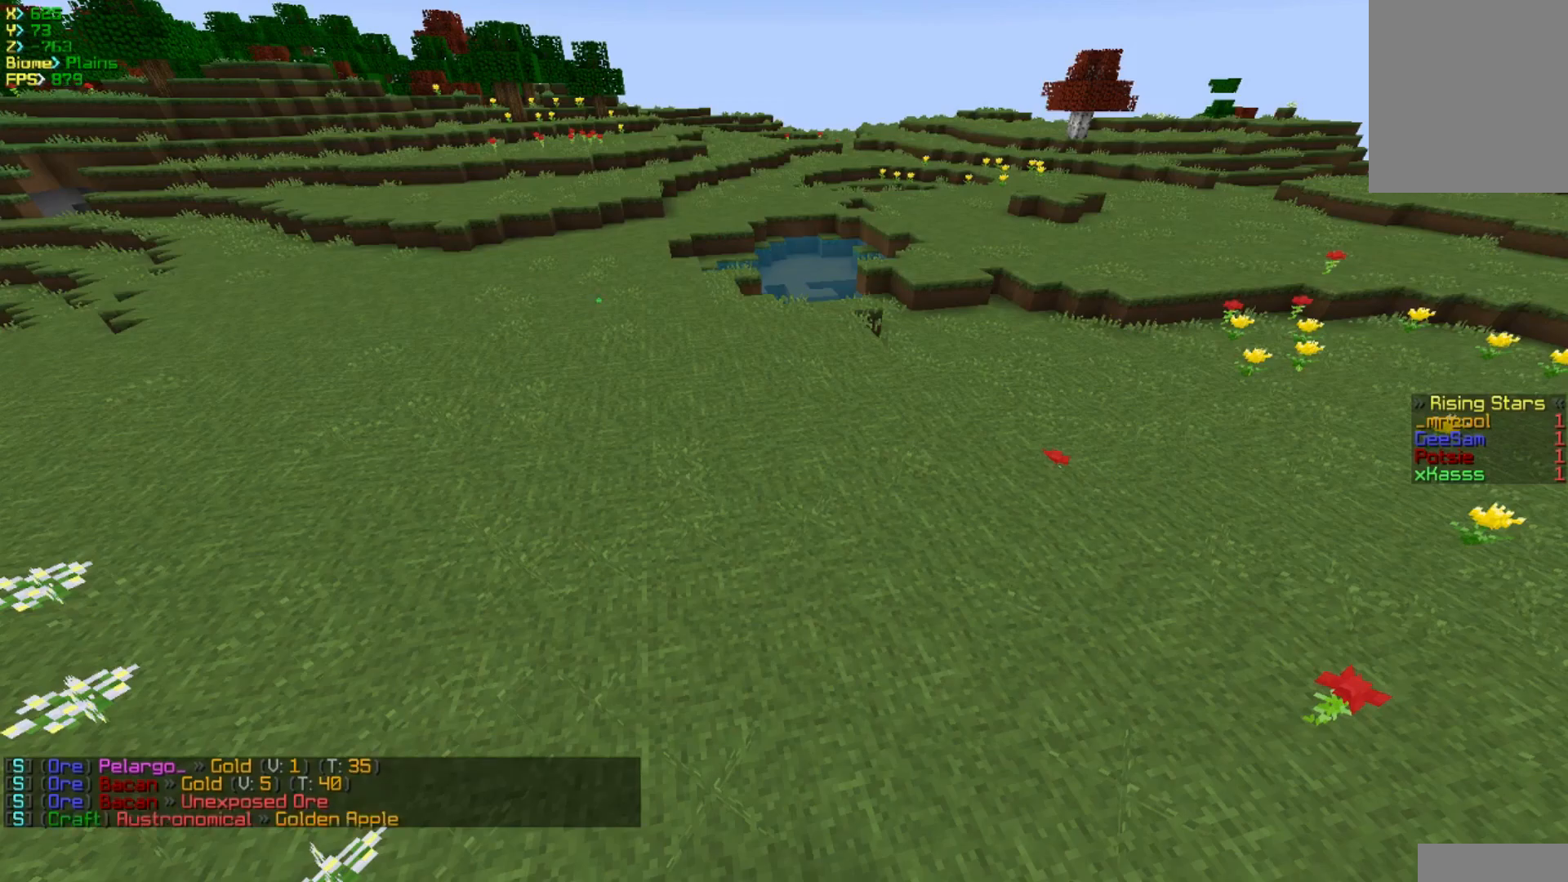
Gameplay with keyboard and mouse; each line is a JSON object with the keys and mouse buttons held at the frame after it. "events" lists presses ("down") and releases ("up") of "a", "d", "s", "w", "mouse_left" and "mouse_right" between this image and that frame as [ms after this image, input, new state], when the widget could be followed in between. "mouse_left", "mouse_right" = the "left", "right" buttons of the "mouse" list. No other keys are recorded. Fast repeated clicks can show as one long hold. Mouse movement is not recorded.
{"keys": ["d", "w"], "mouse": [], "events": [[433, "w", "down"], [500, "d", "down"]]}
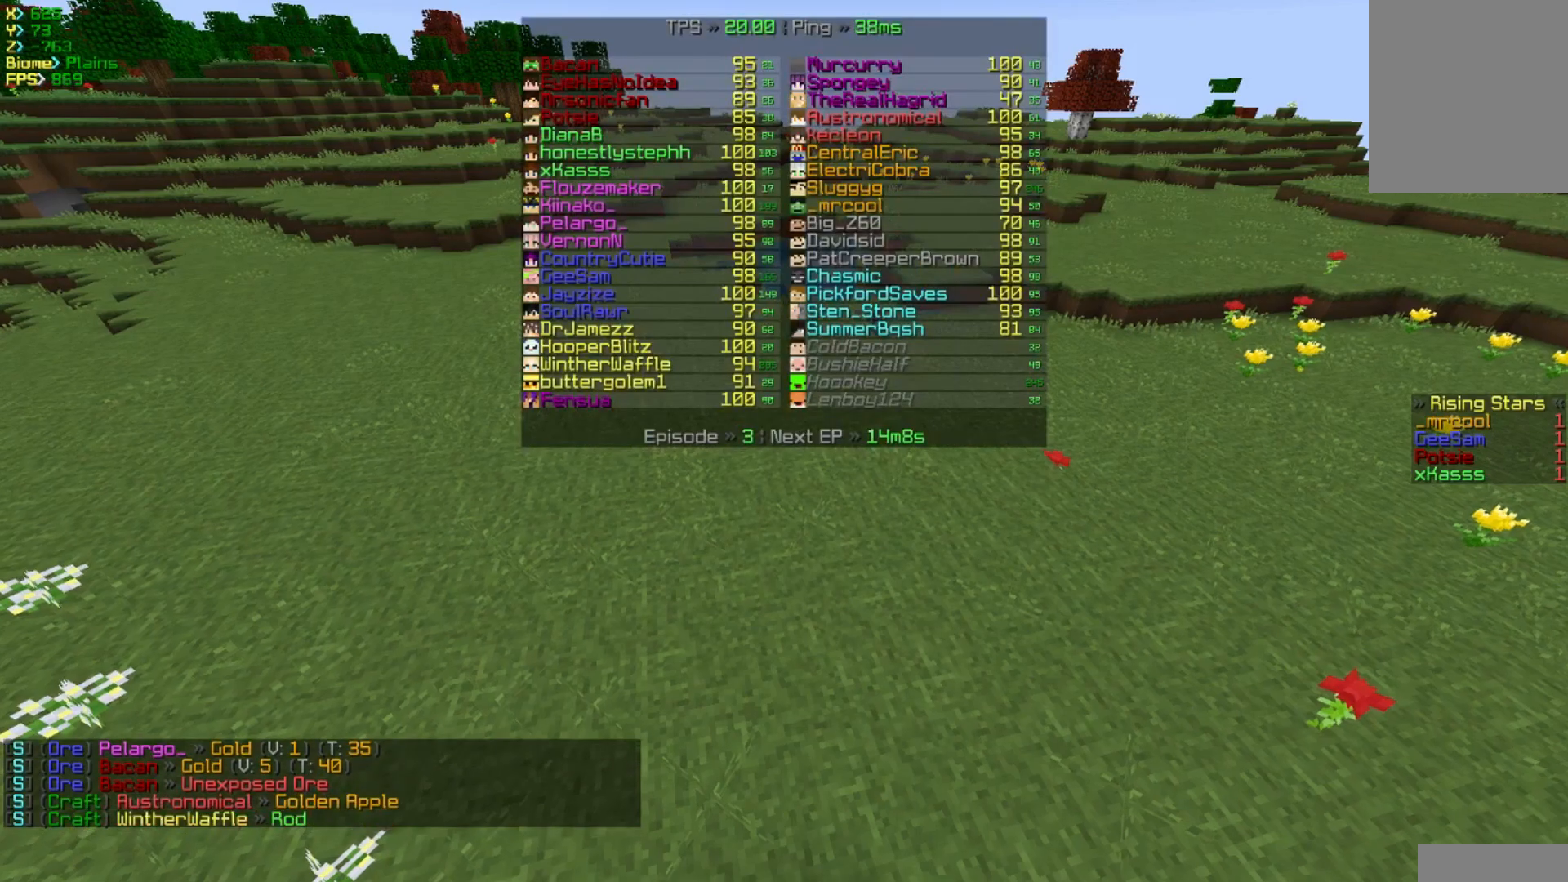
{"keys": ["d", "w"], "mouse": [], "events": []}
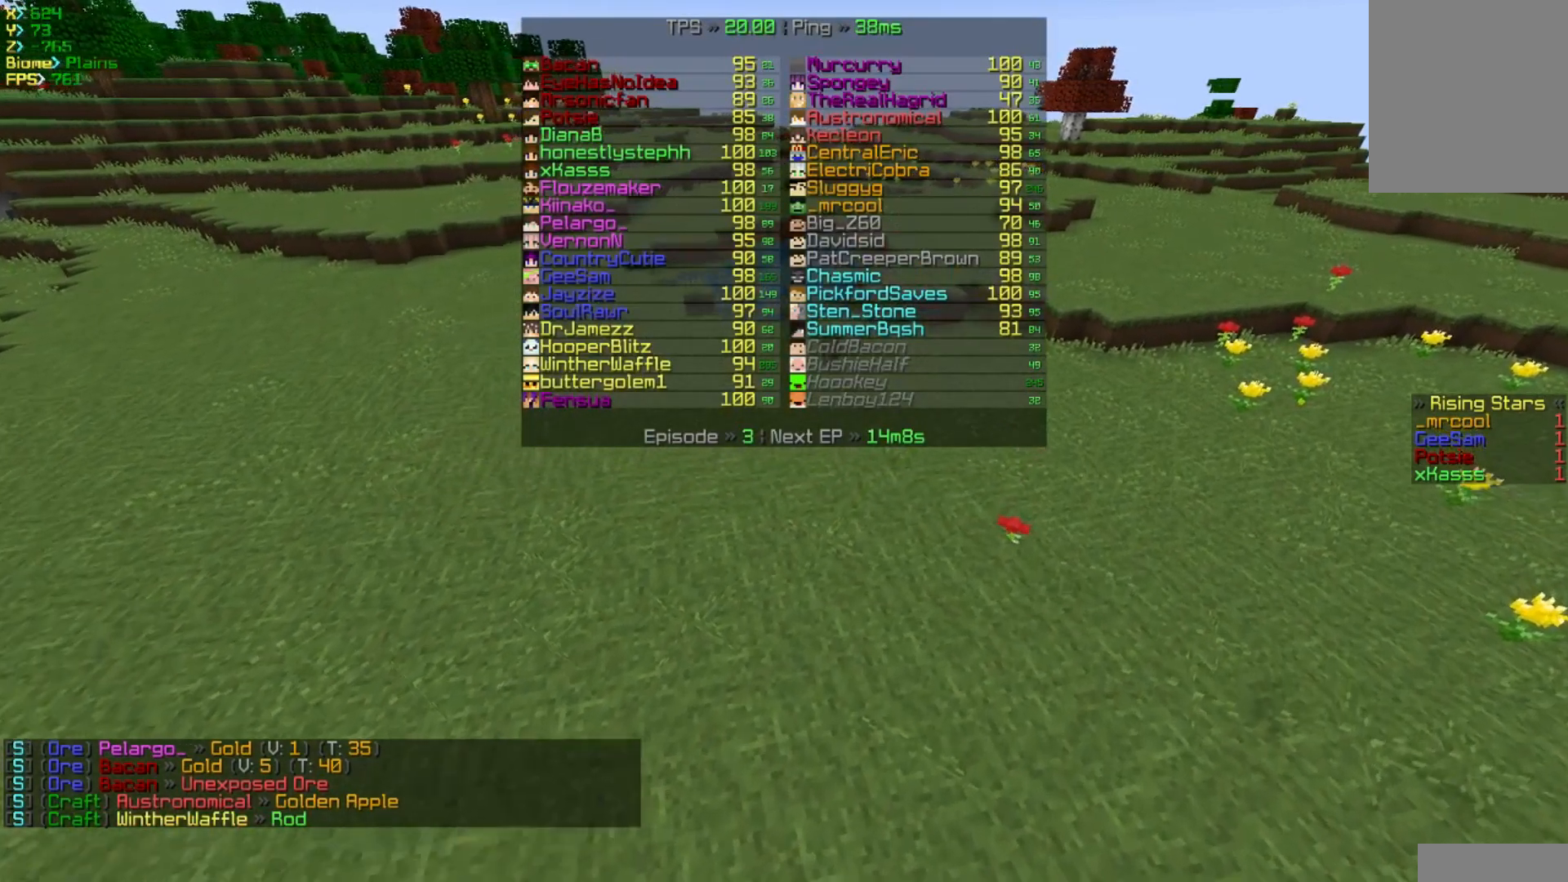
{"keys": ["d", "w"], "mouse": [], "events": []}
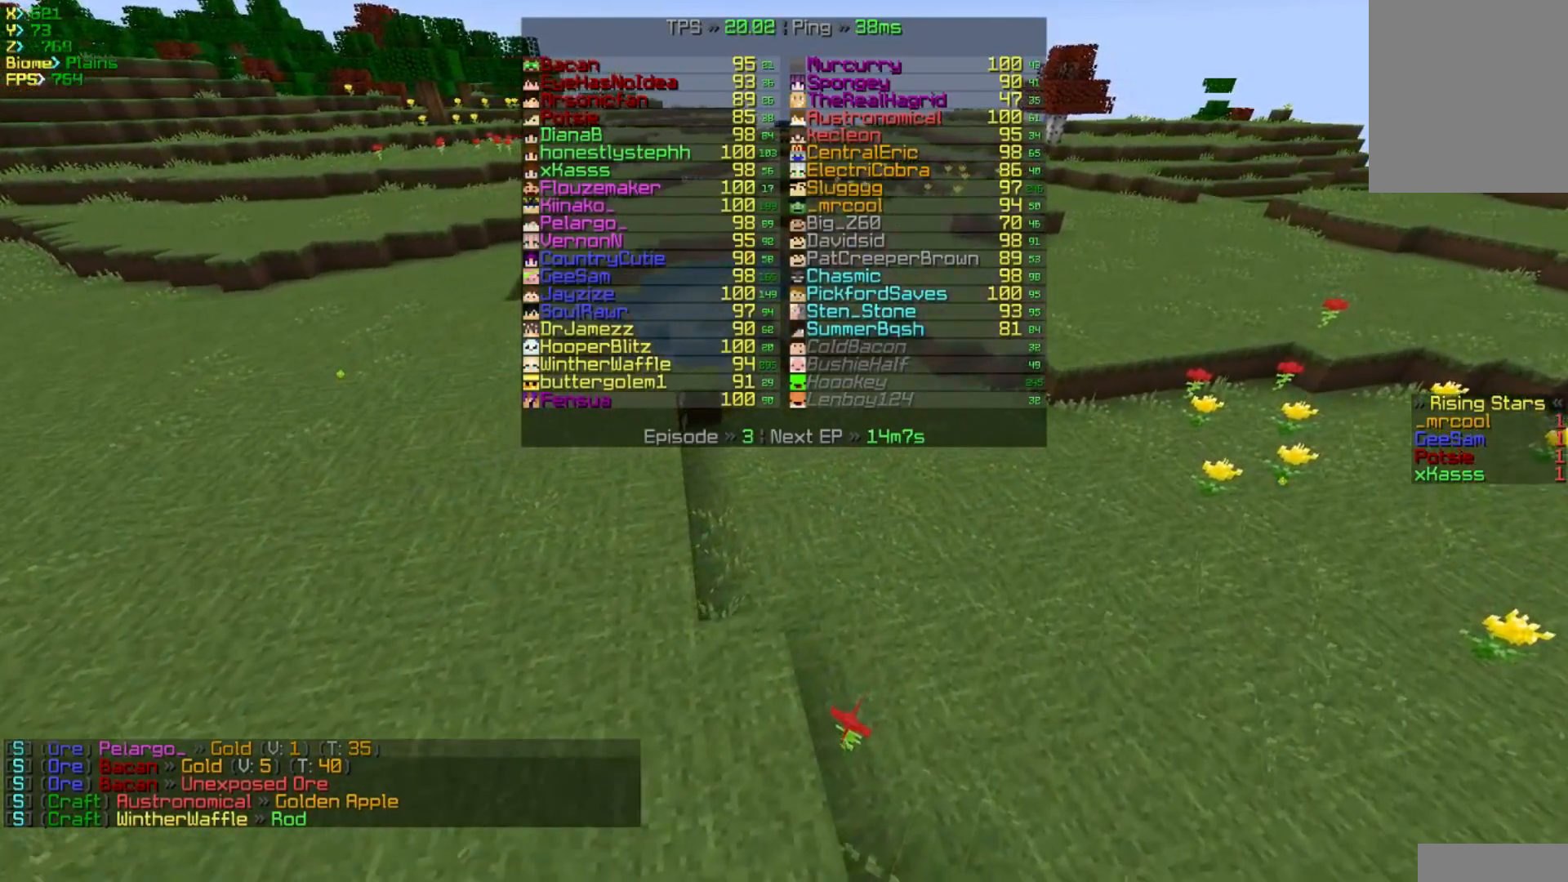
{"keys": ["d", "w"], "mouse": [], "events": []}
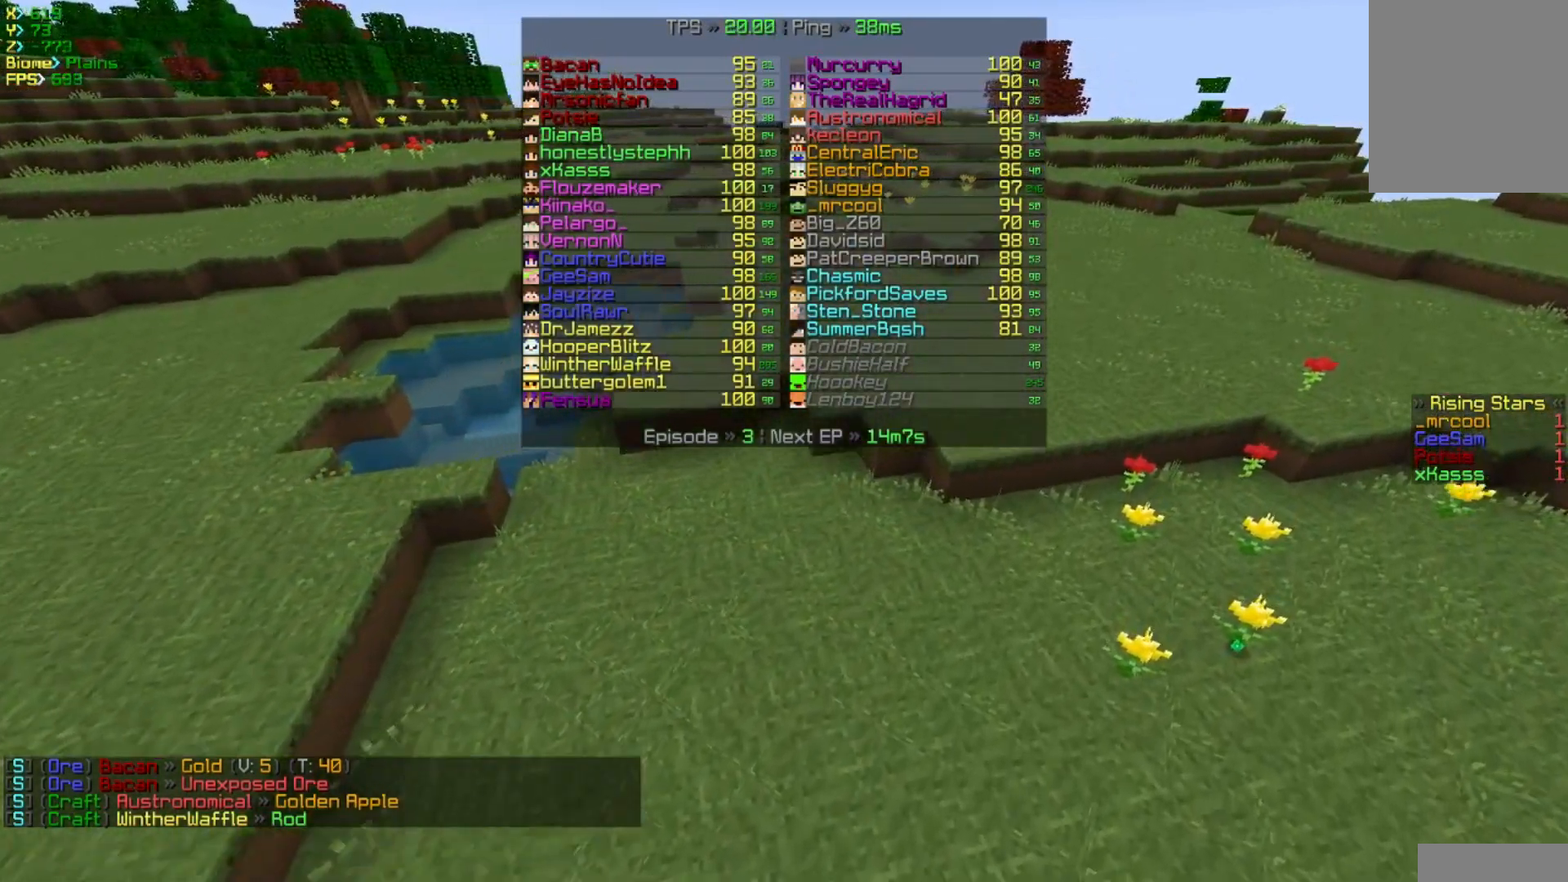
{"keys": [], "mouse": [], "events": [[17, "d", "up"], [450, "w", "up"]]}
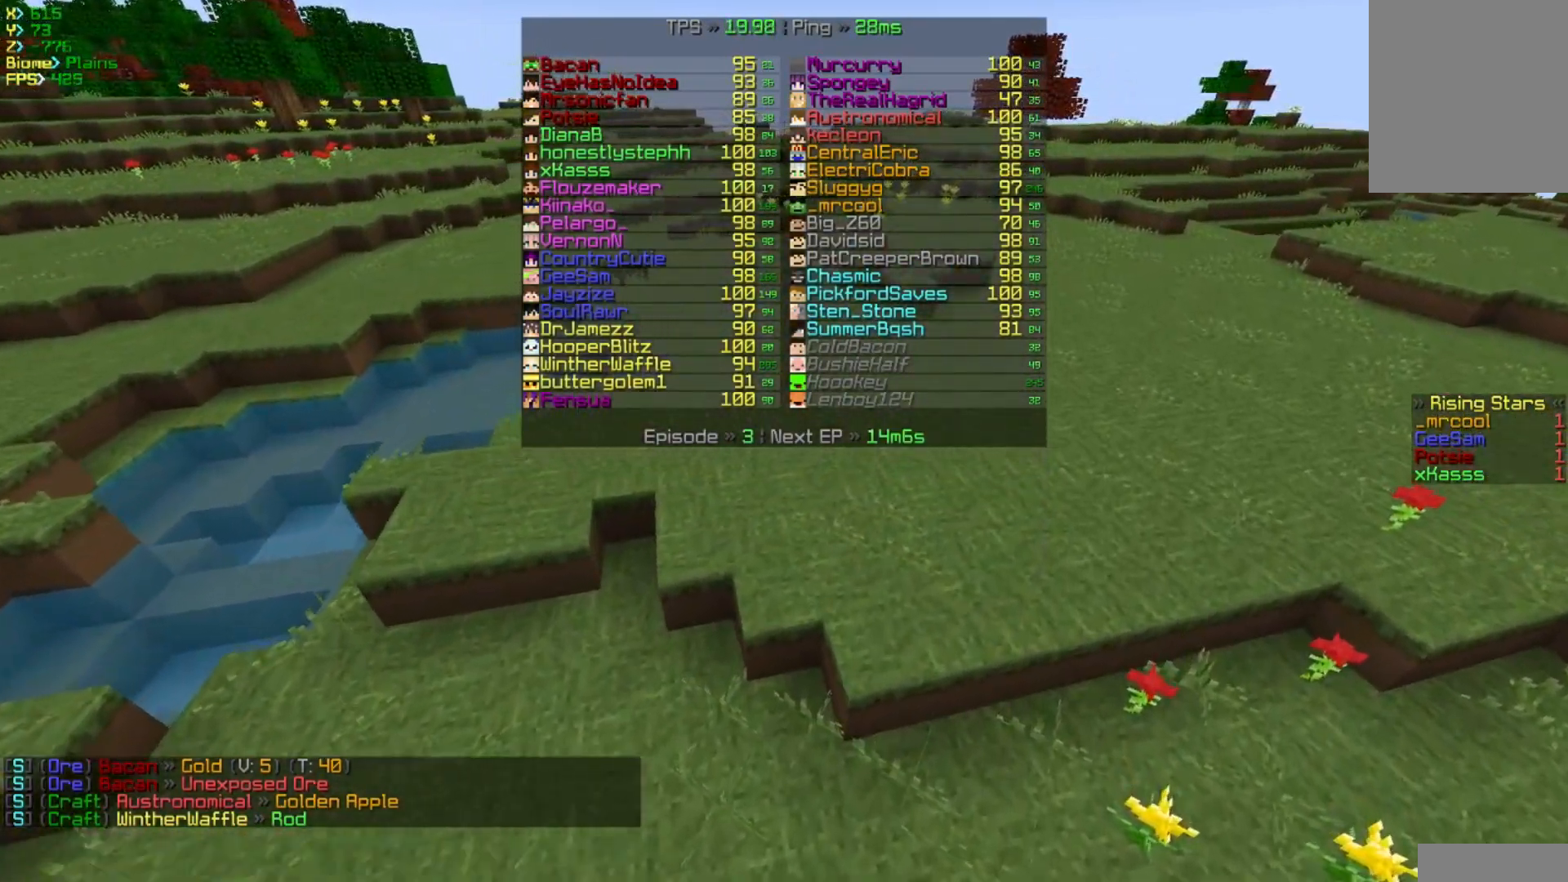
{"keys": [], "mouse": [], "events": []}
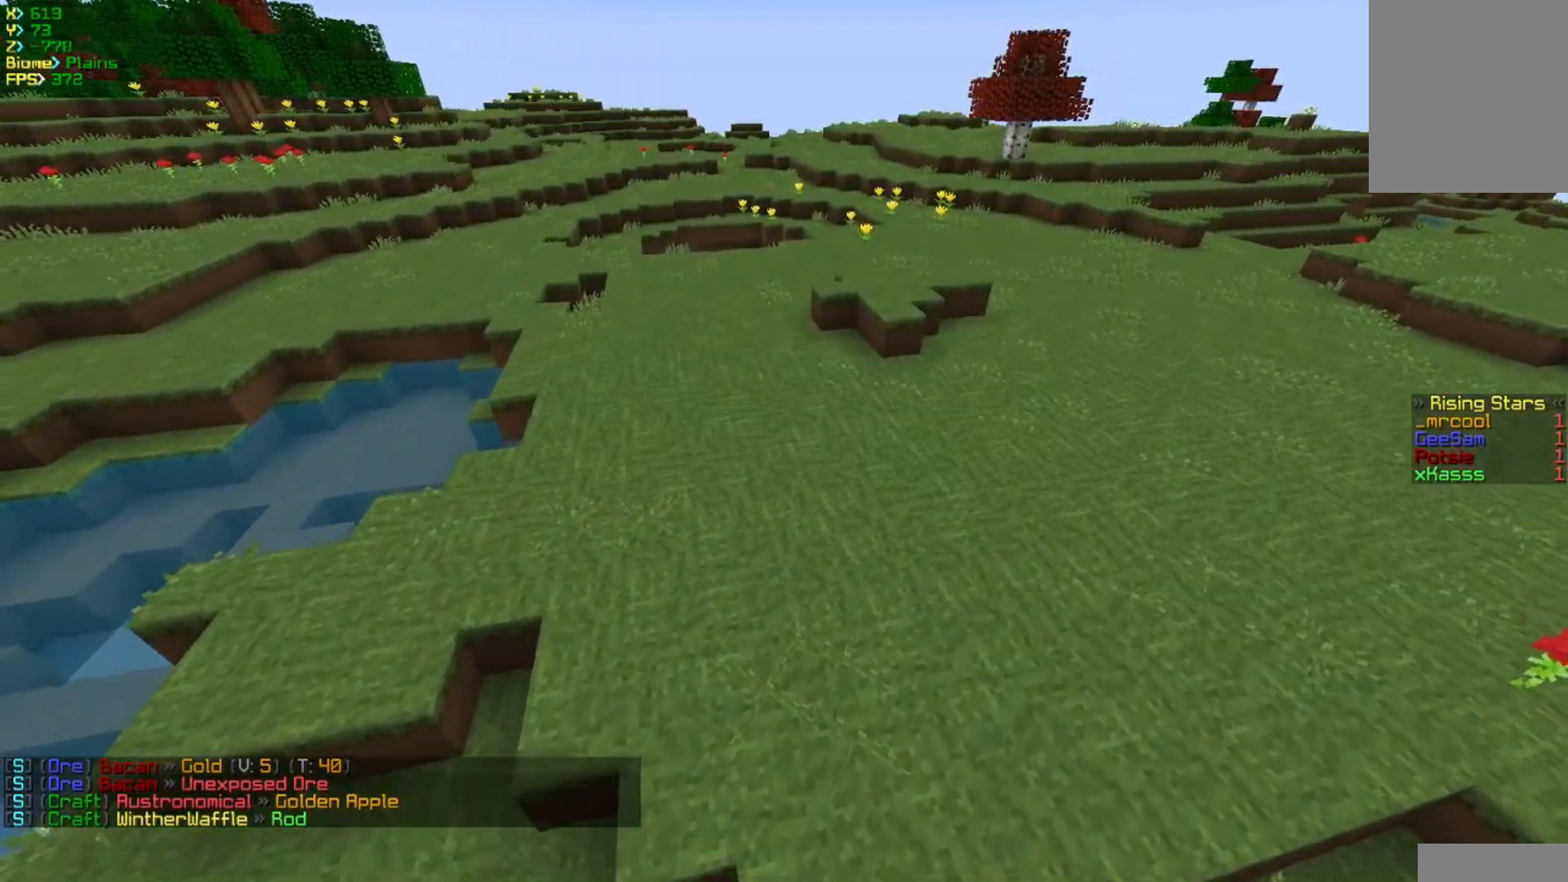
{"keys": [], "mouse": [], "events": []}
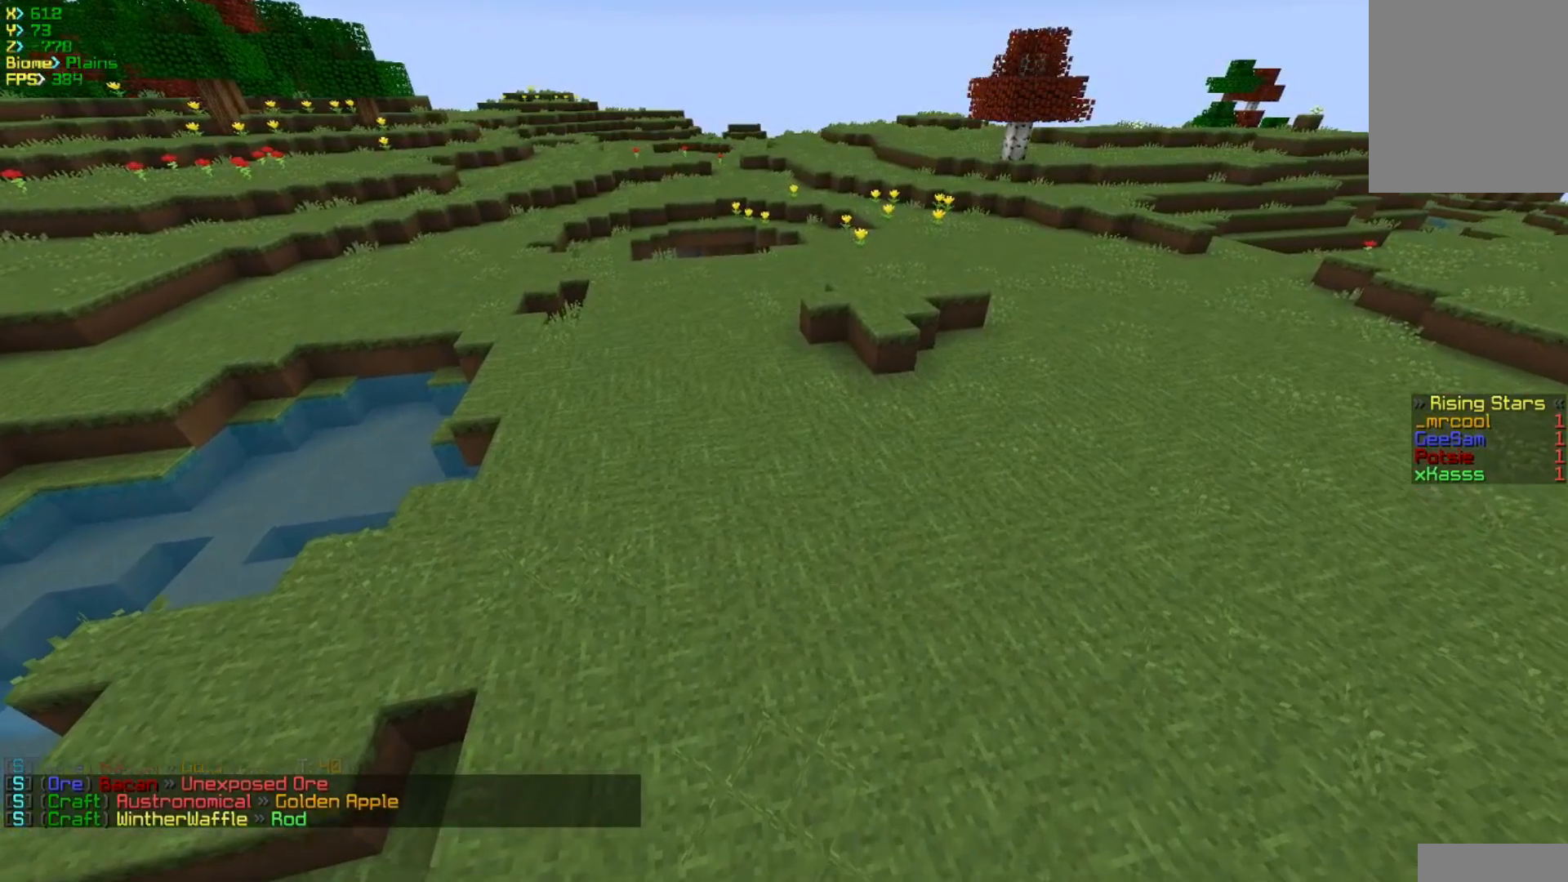
{"keys": [], "mouse": [], "events": []}
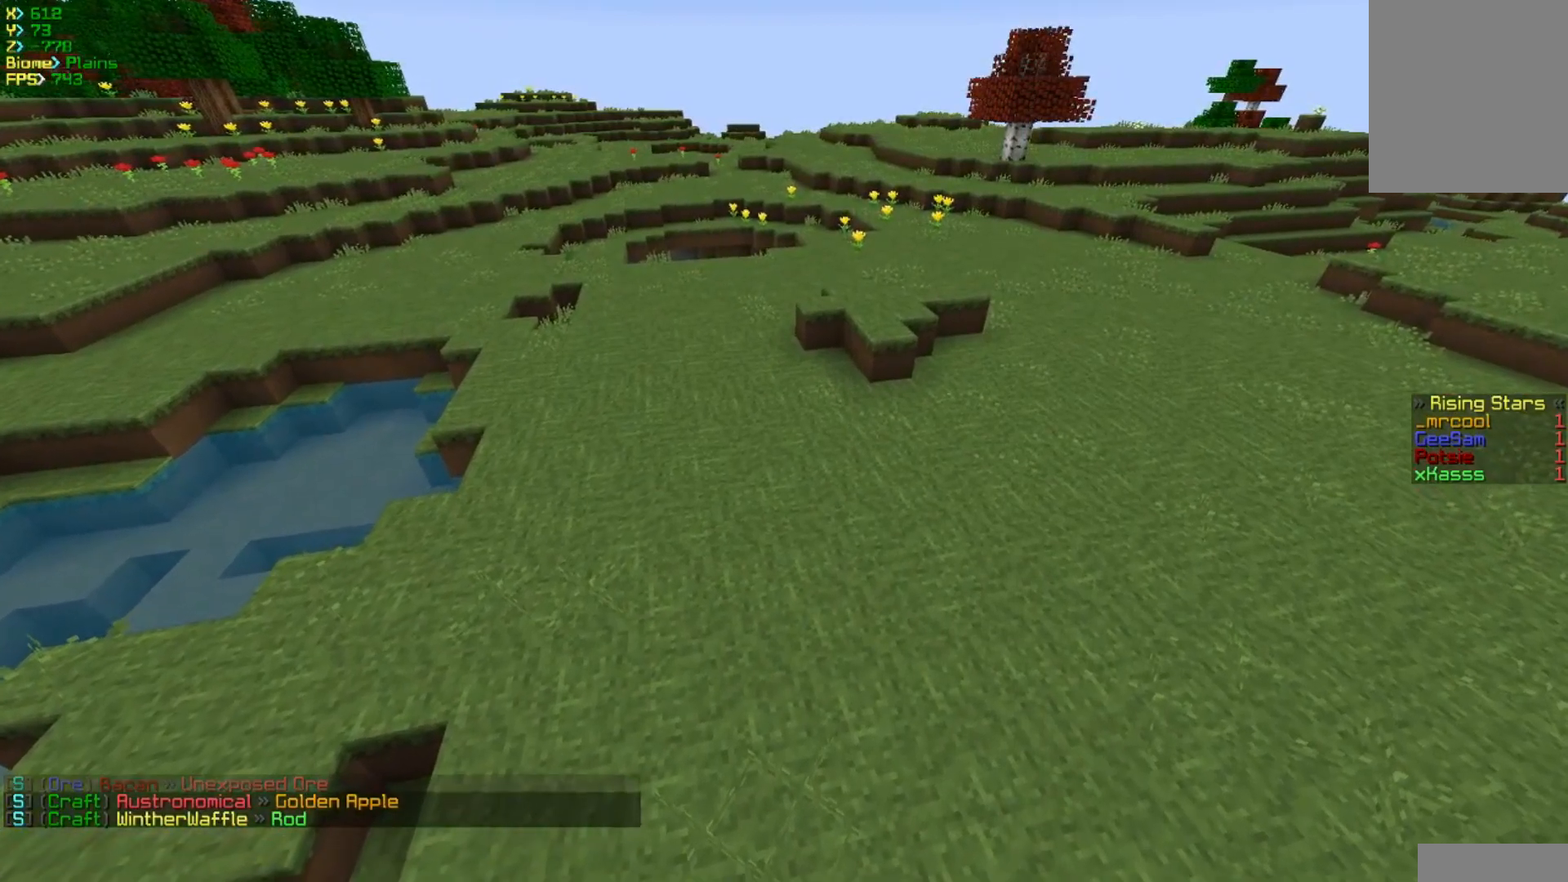
{"keys": [], "mouse": [], "events": []}
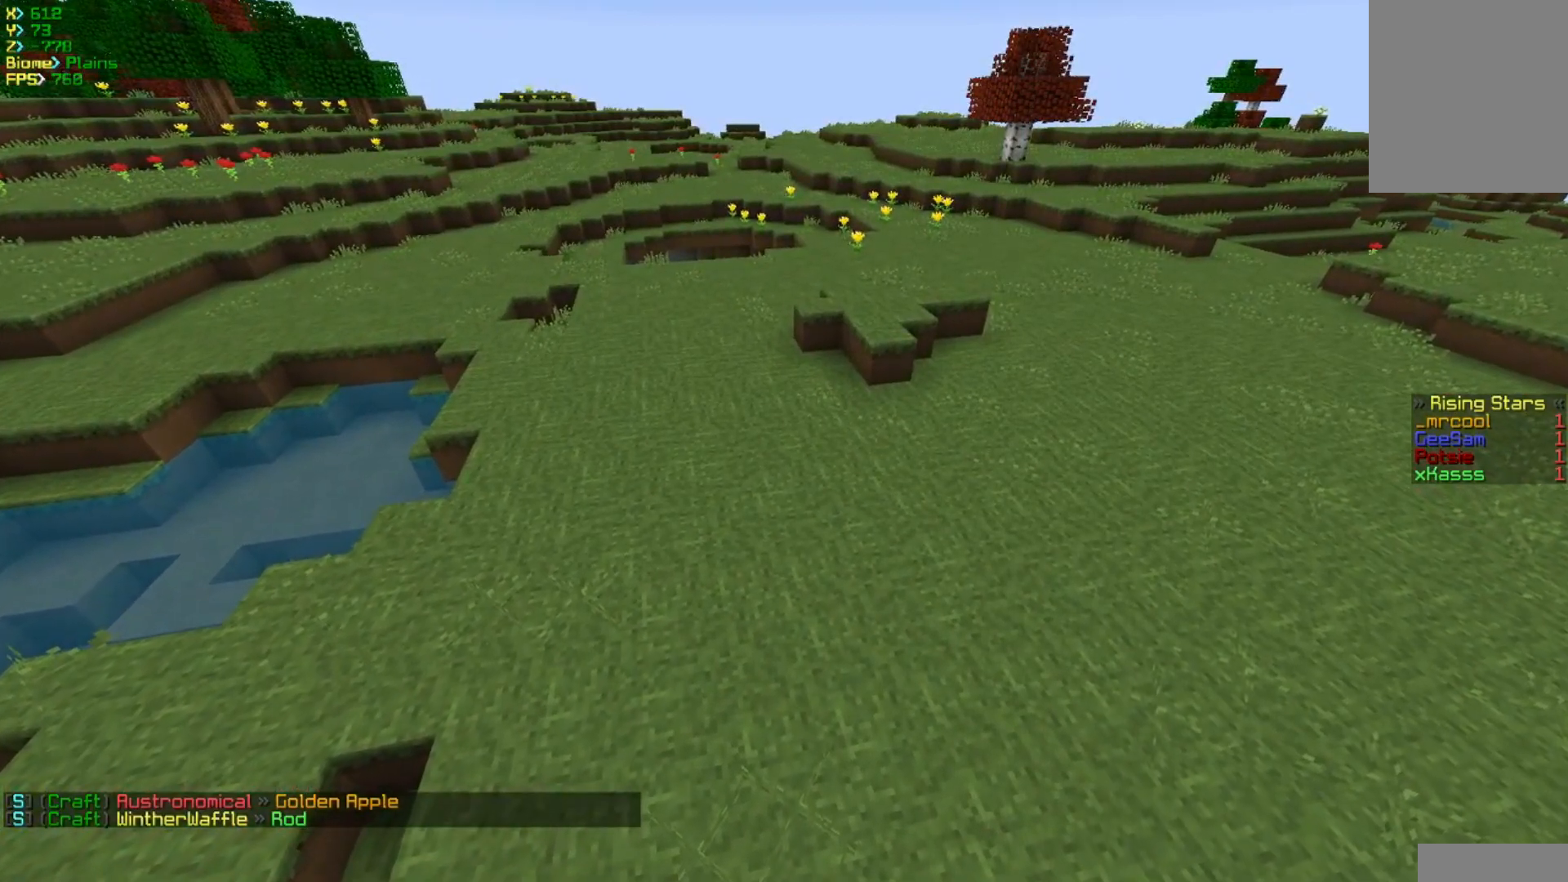
{"keys": [], "mouse": [], "events": []}
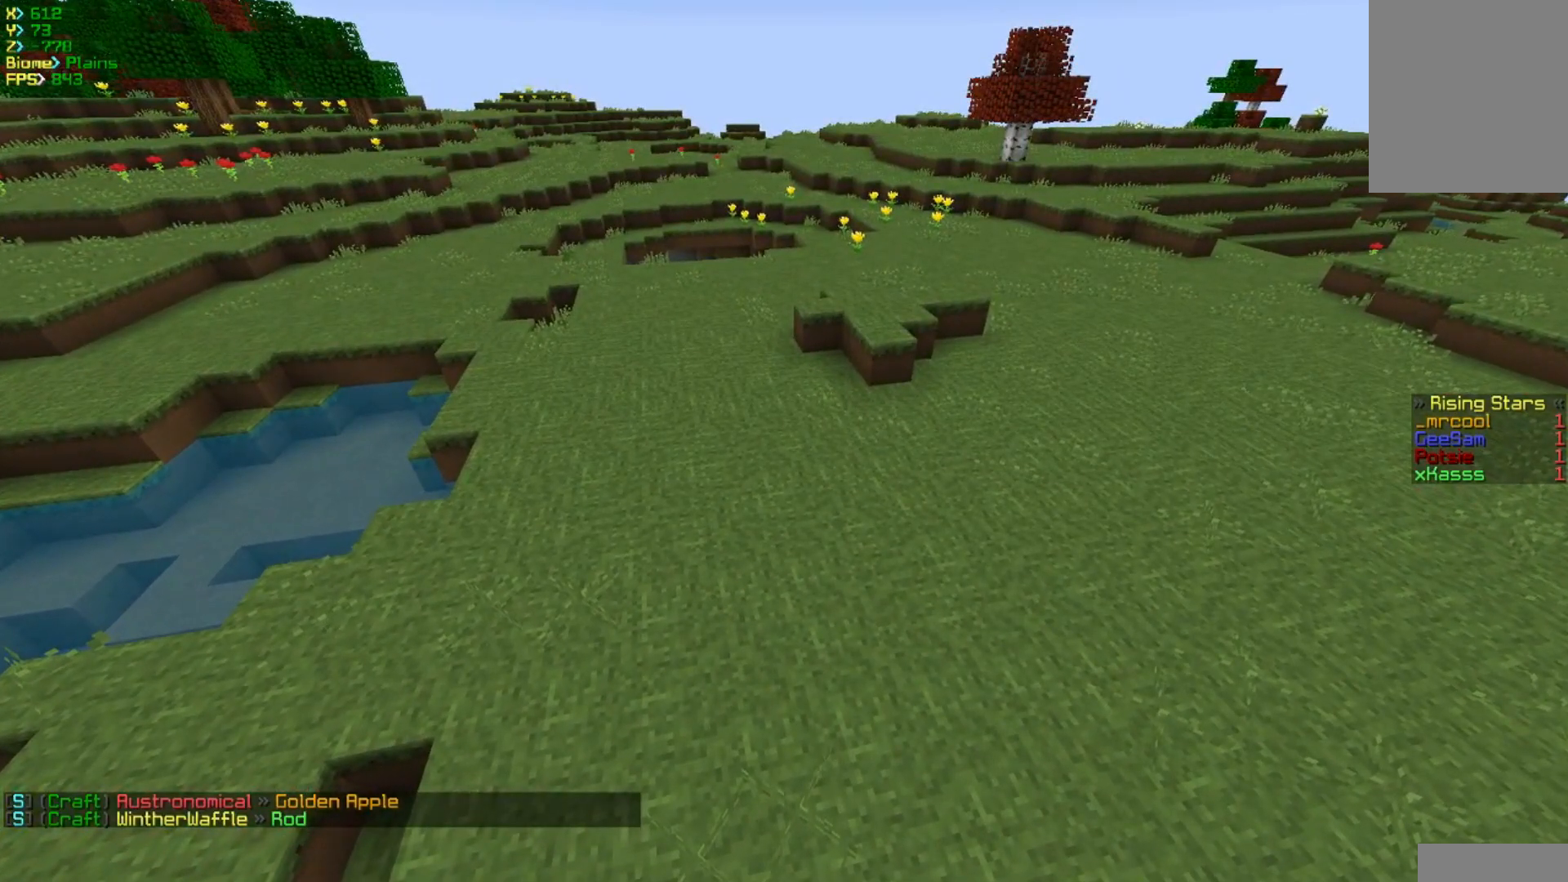
{"keys": [], "mouse": [], "events": []}
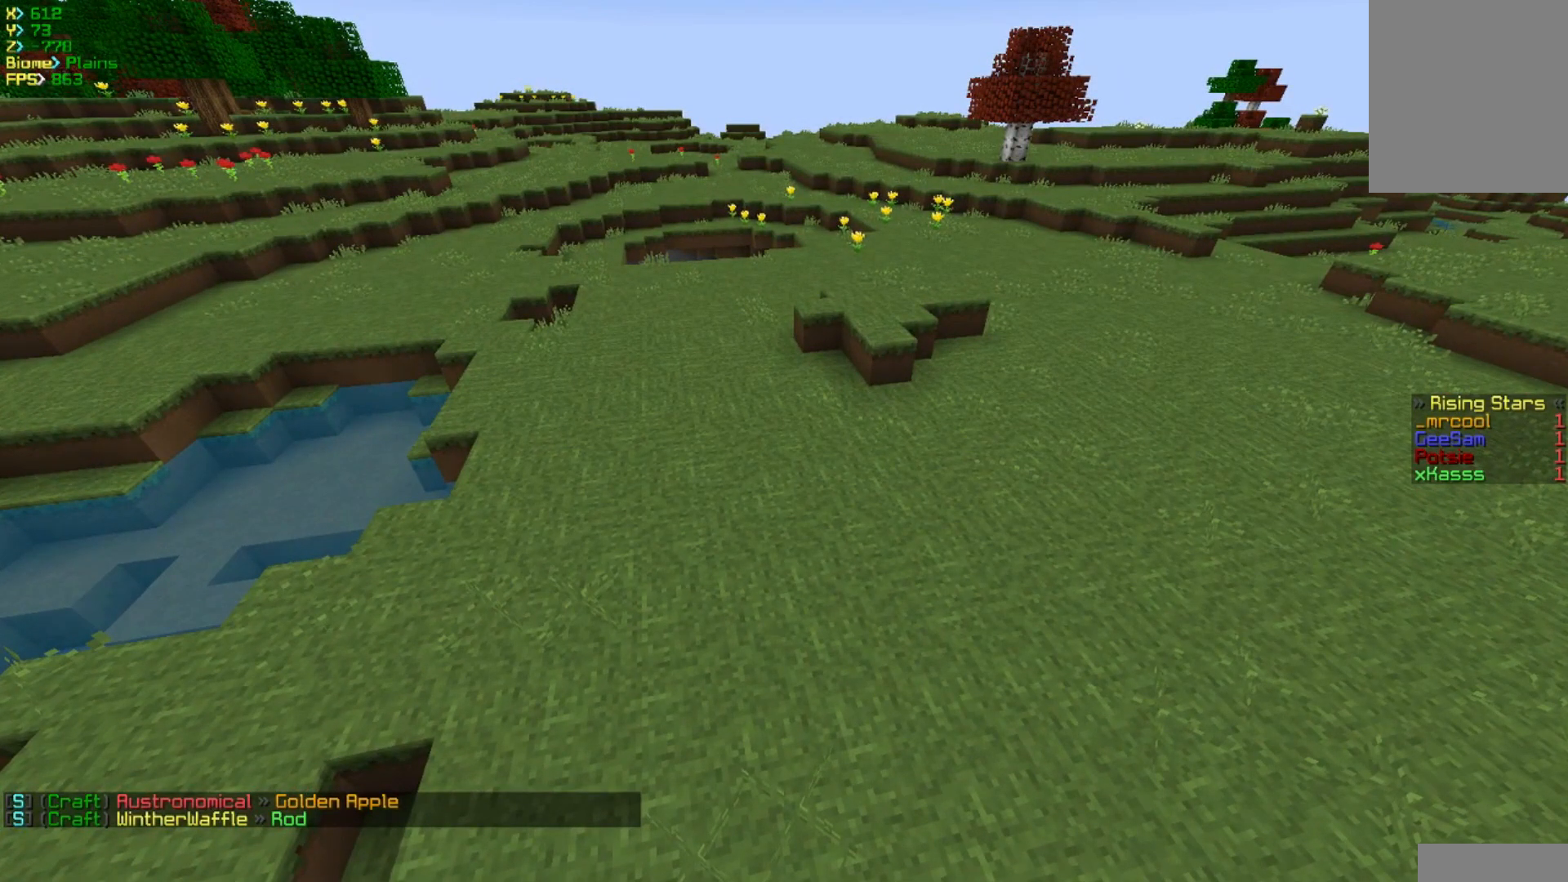
{"keys": [], "mouse": [], "events": []}
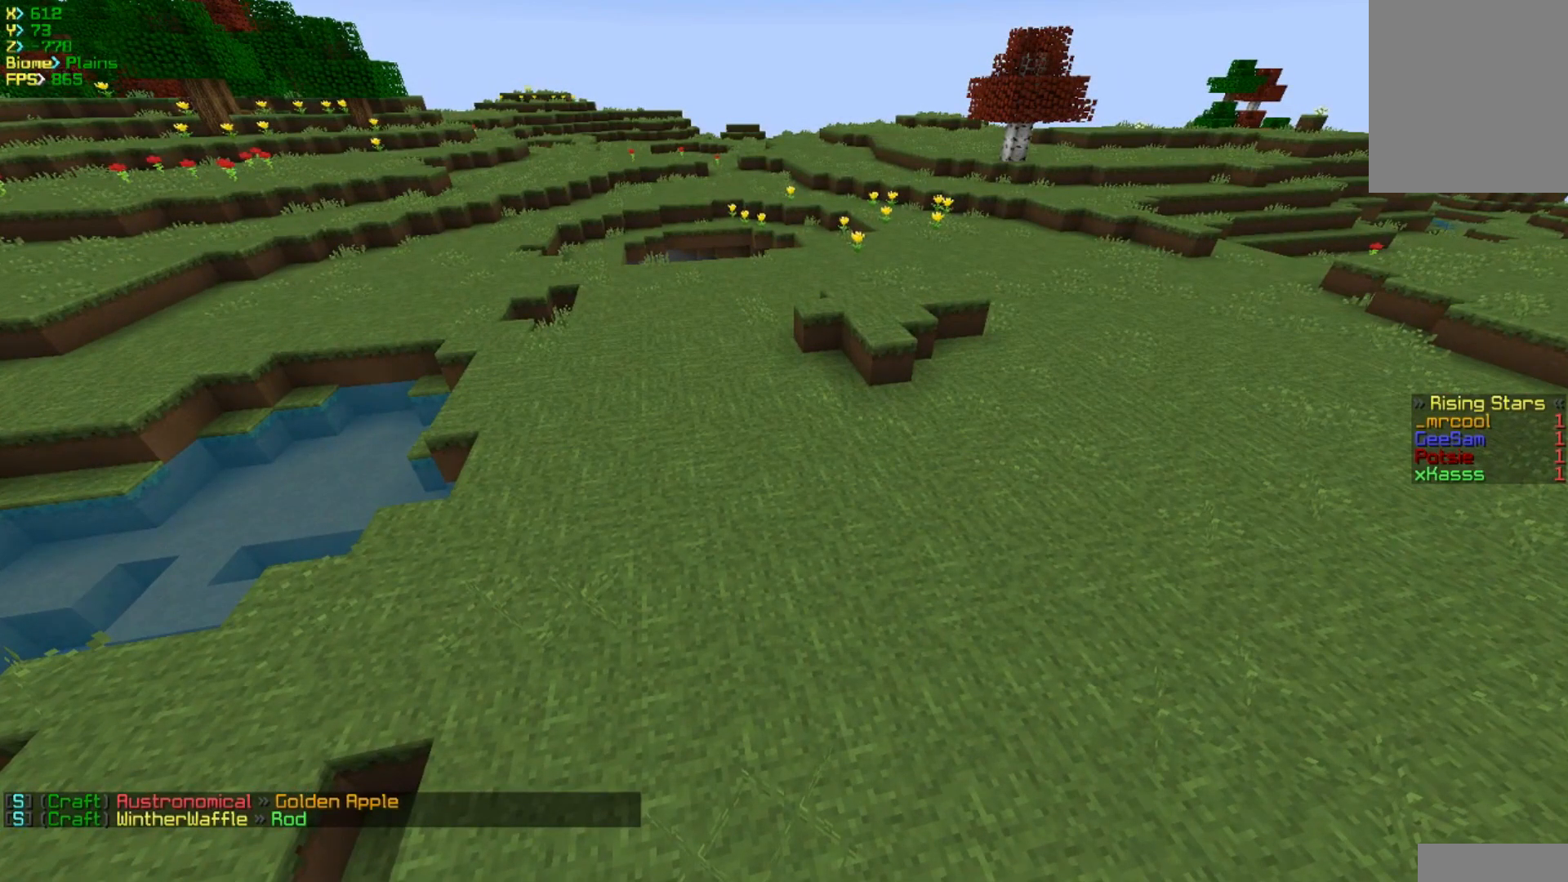
{"keys": [], "mouse": [], "events": []}
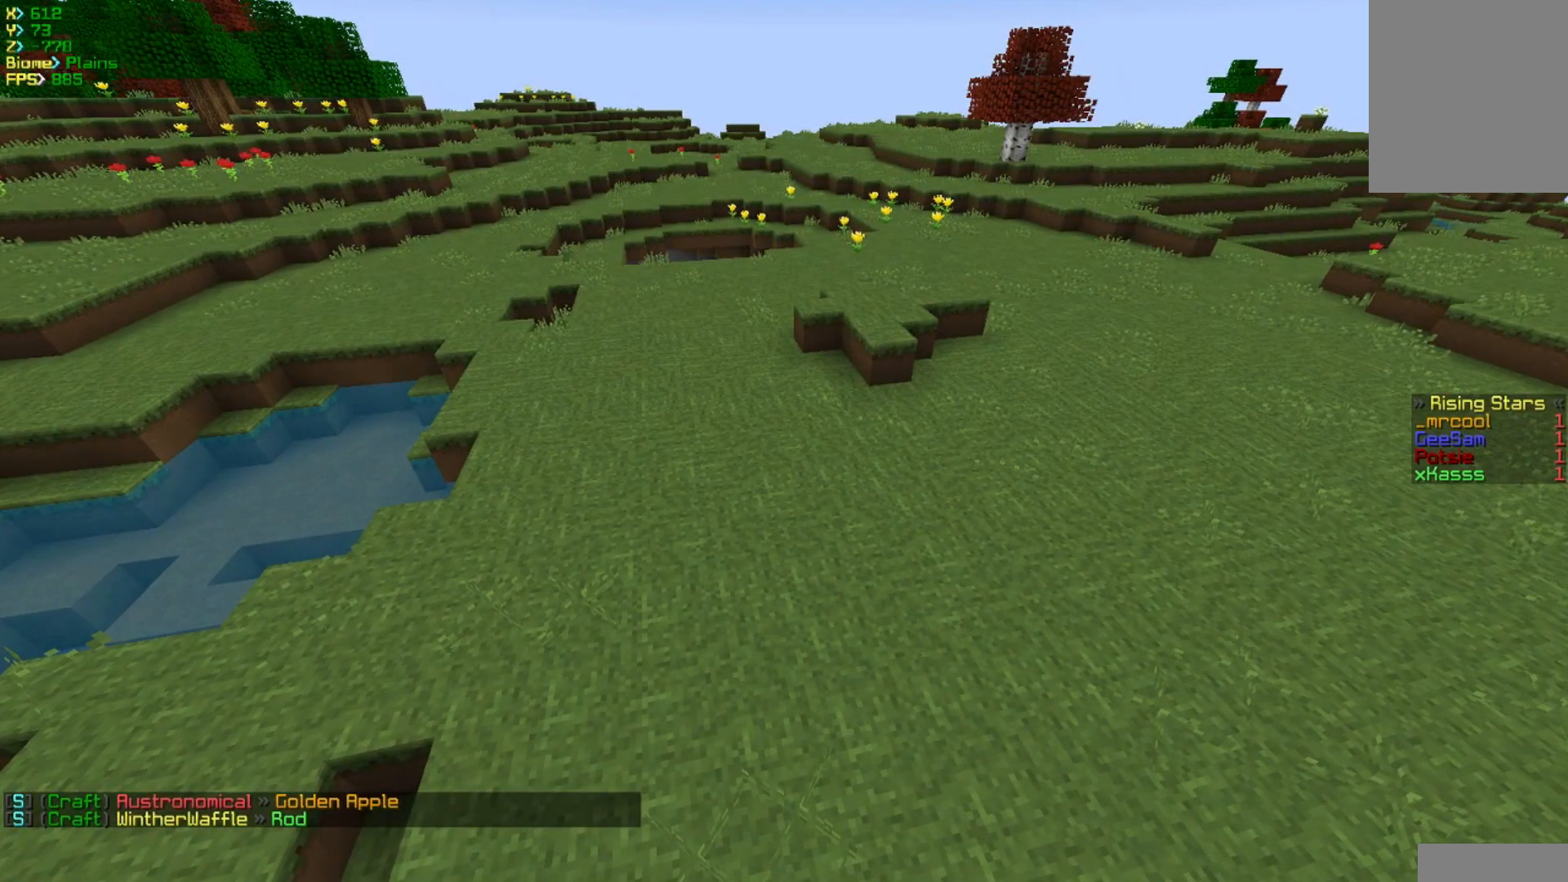
{"keys": [], "mouse": [], "events": []}
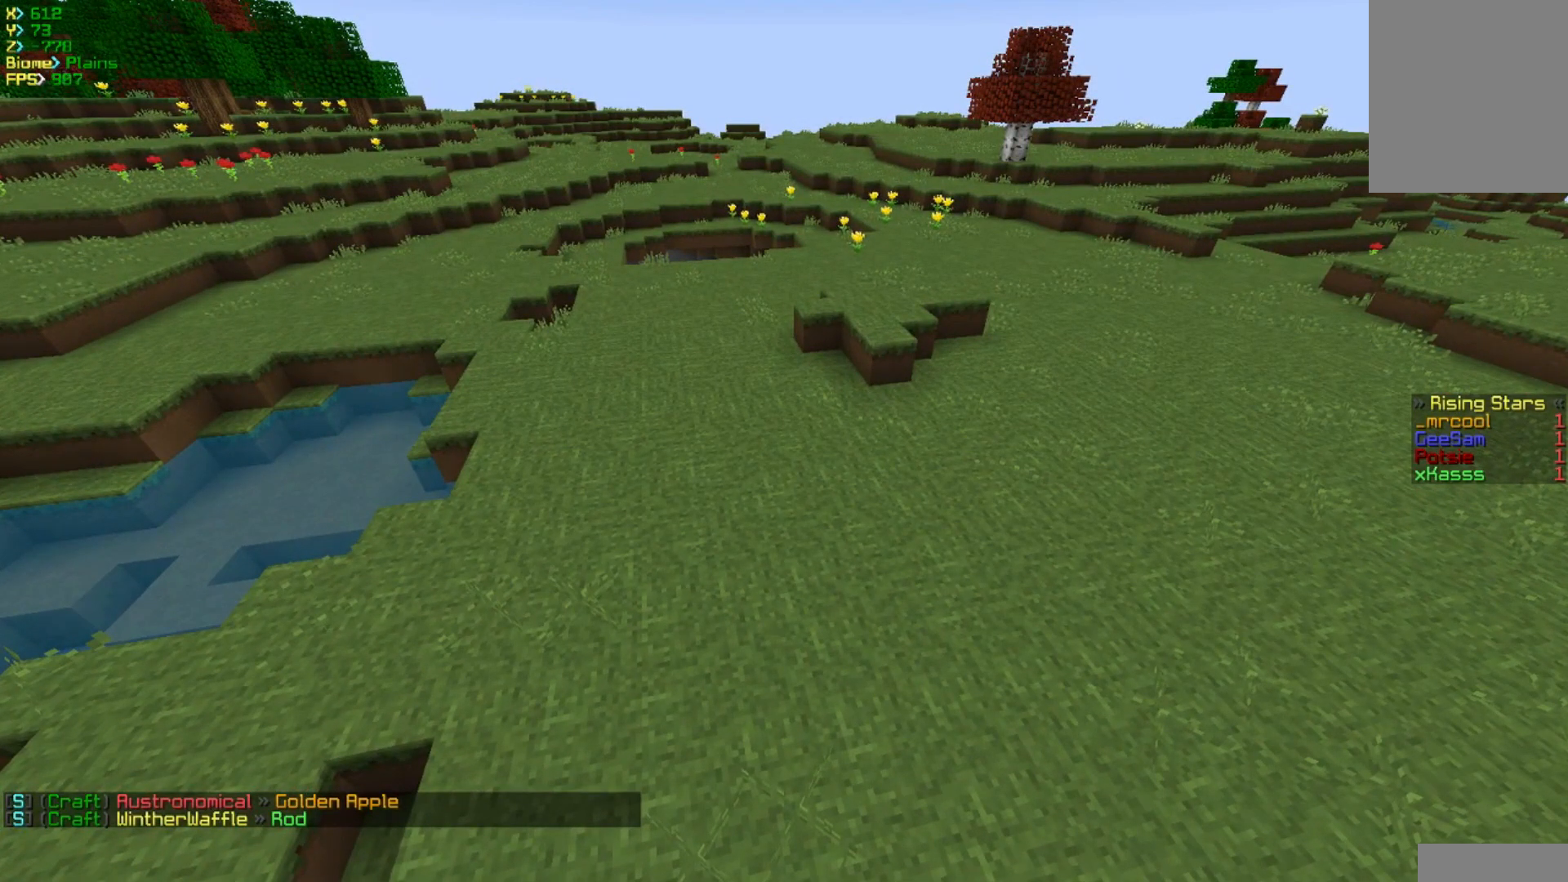
{"keys": [], "mouse": [], "events": []}
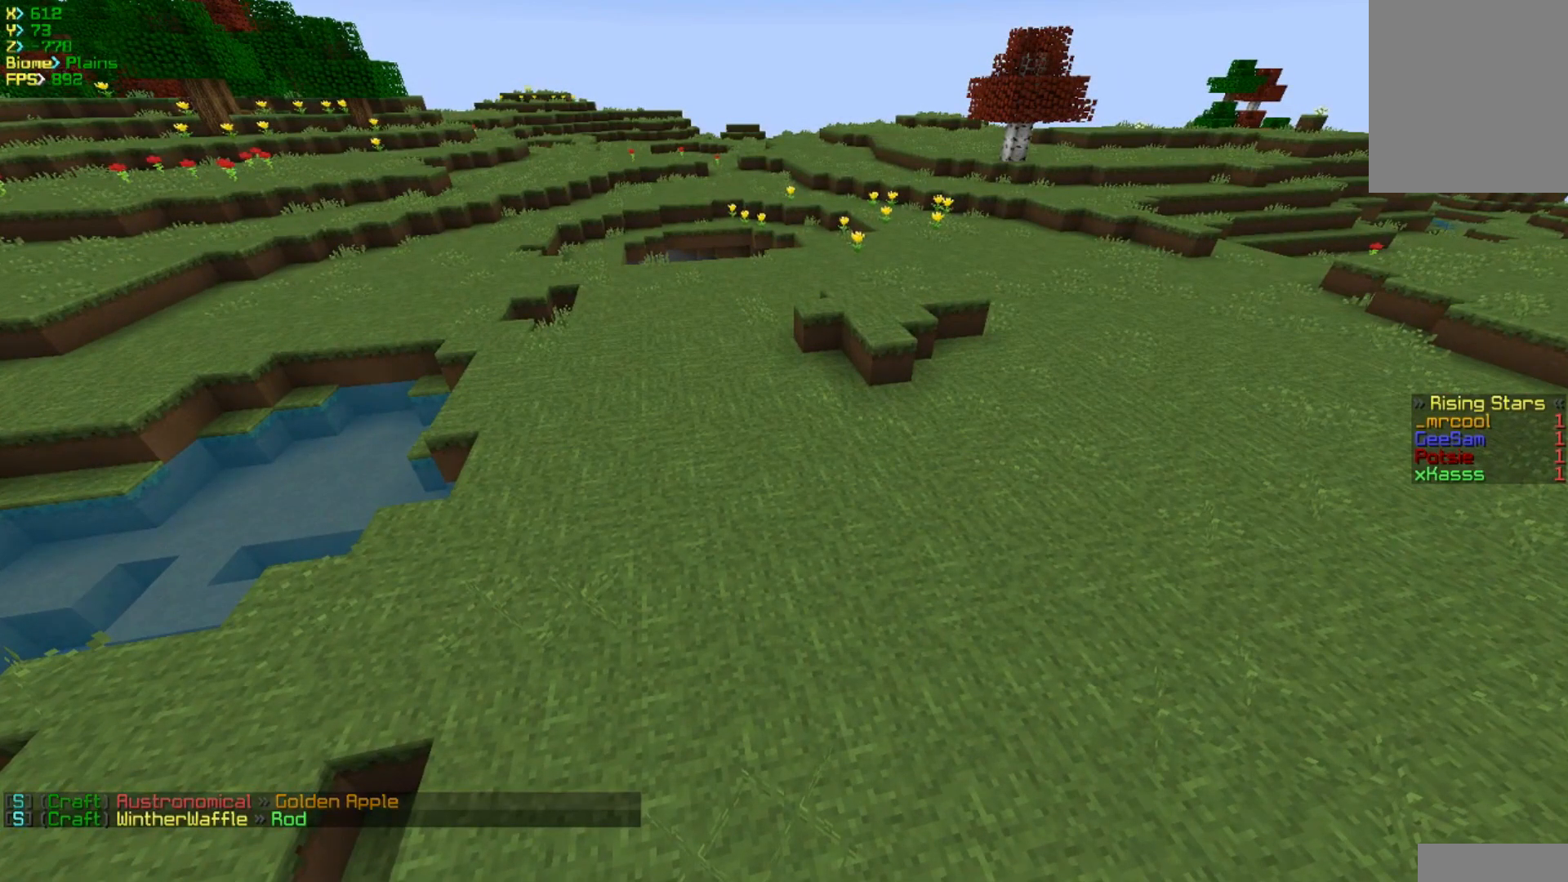
{"keys": ["w"], "mouse": [], "events": [[500, "w", "down"]]}
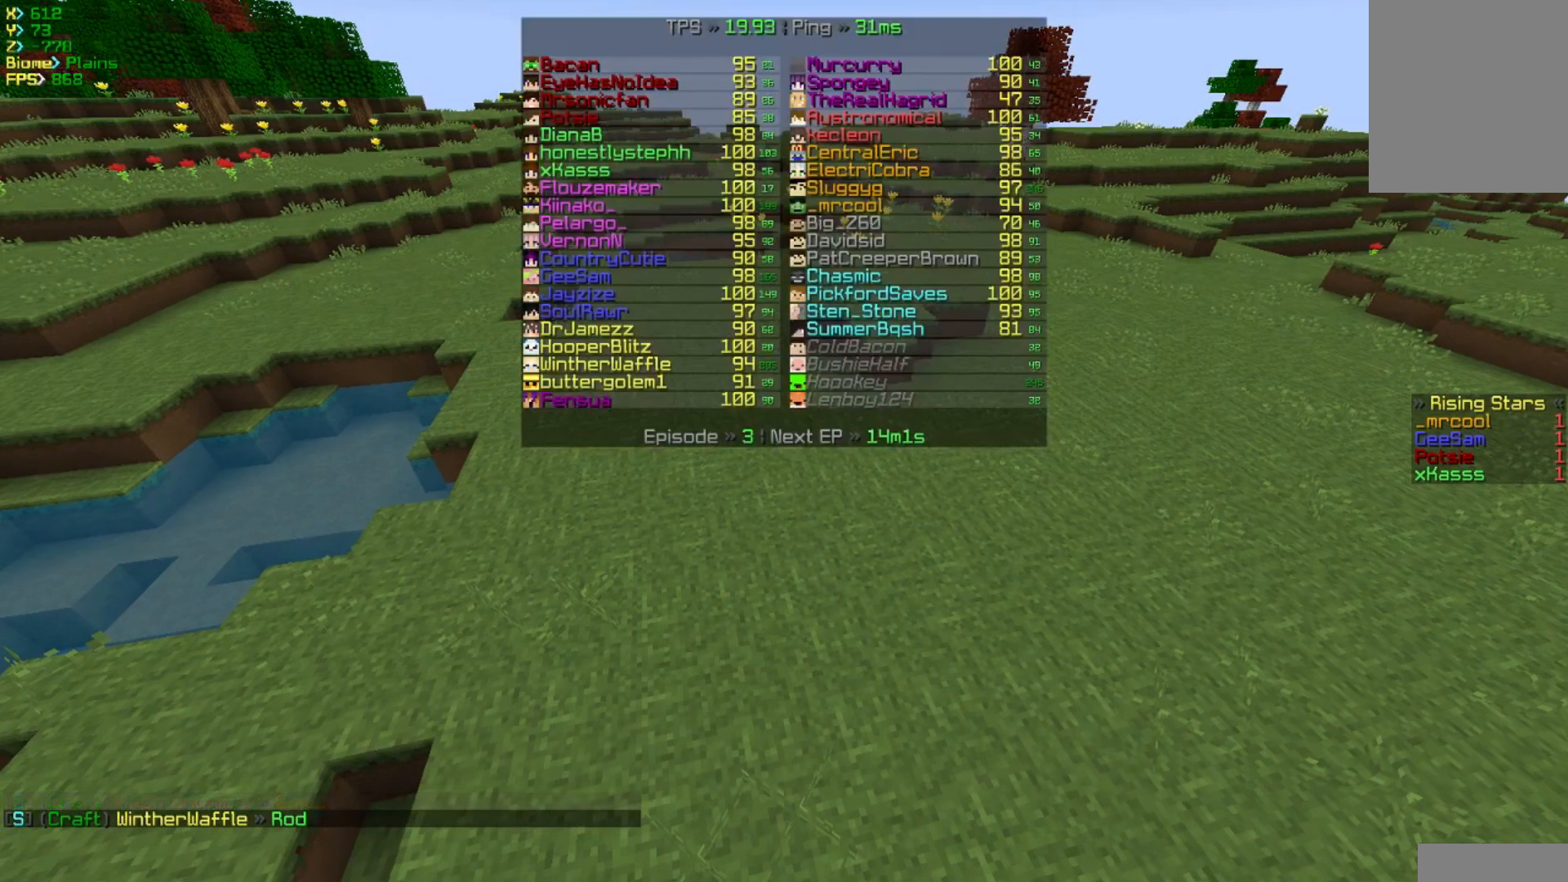
{"keys": ["d", "w"], "mouse": [], "events": [[250, "d", "down"]]}
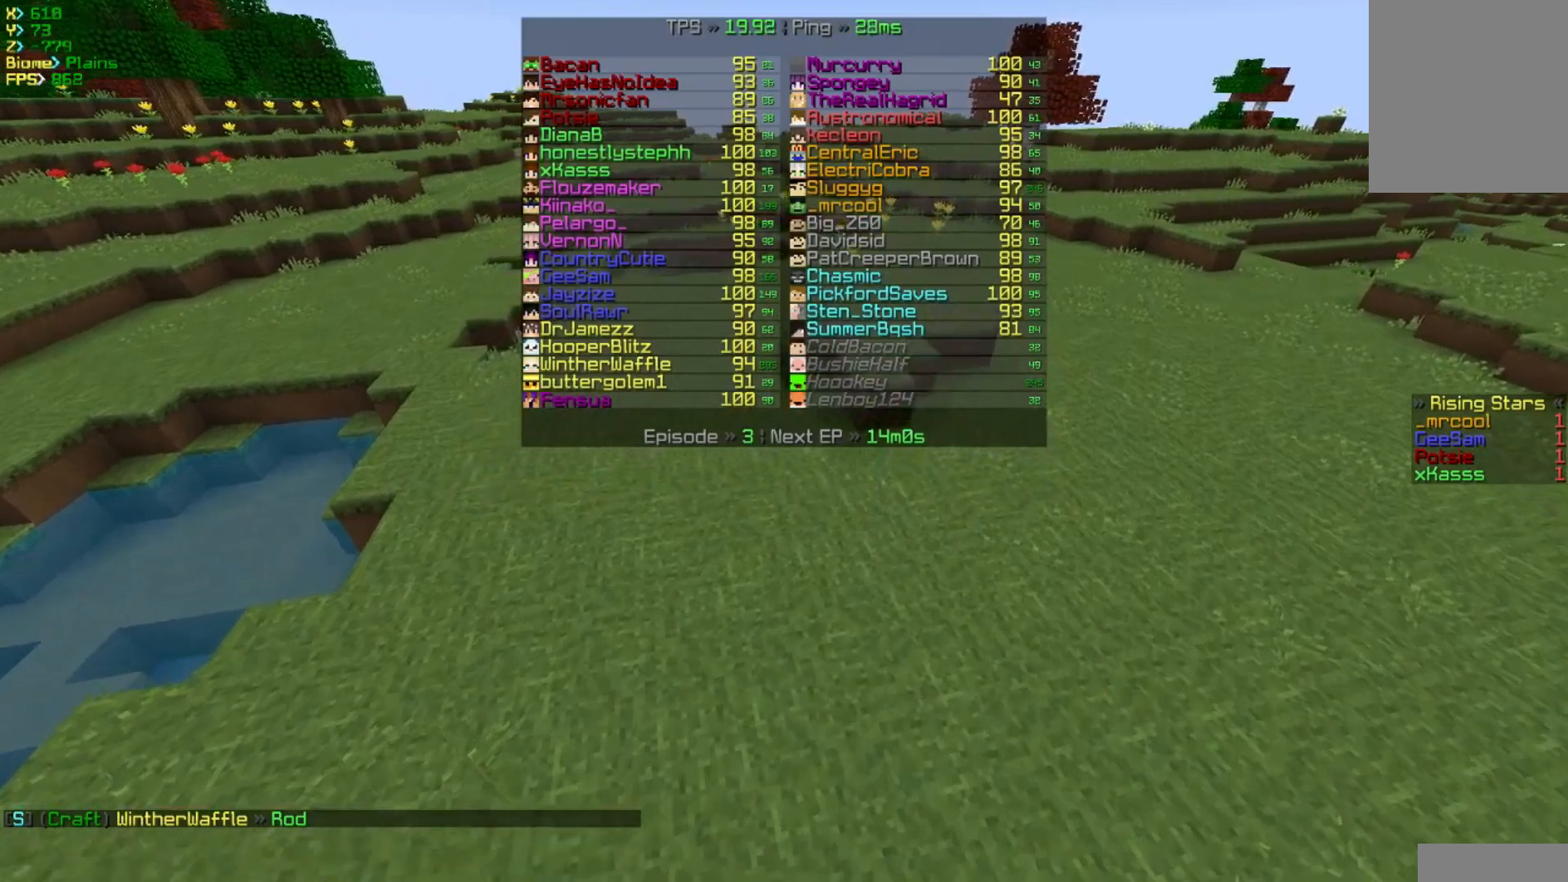
{"keys": ["w"], "mouse": [], "events": [[500, "d", "up"]]}
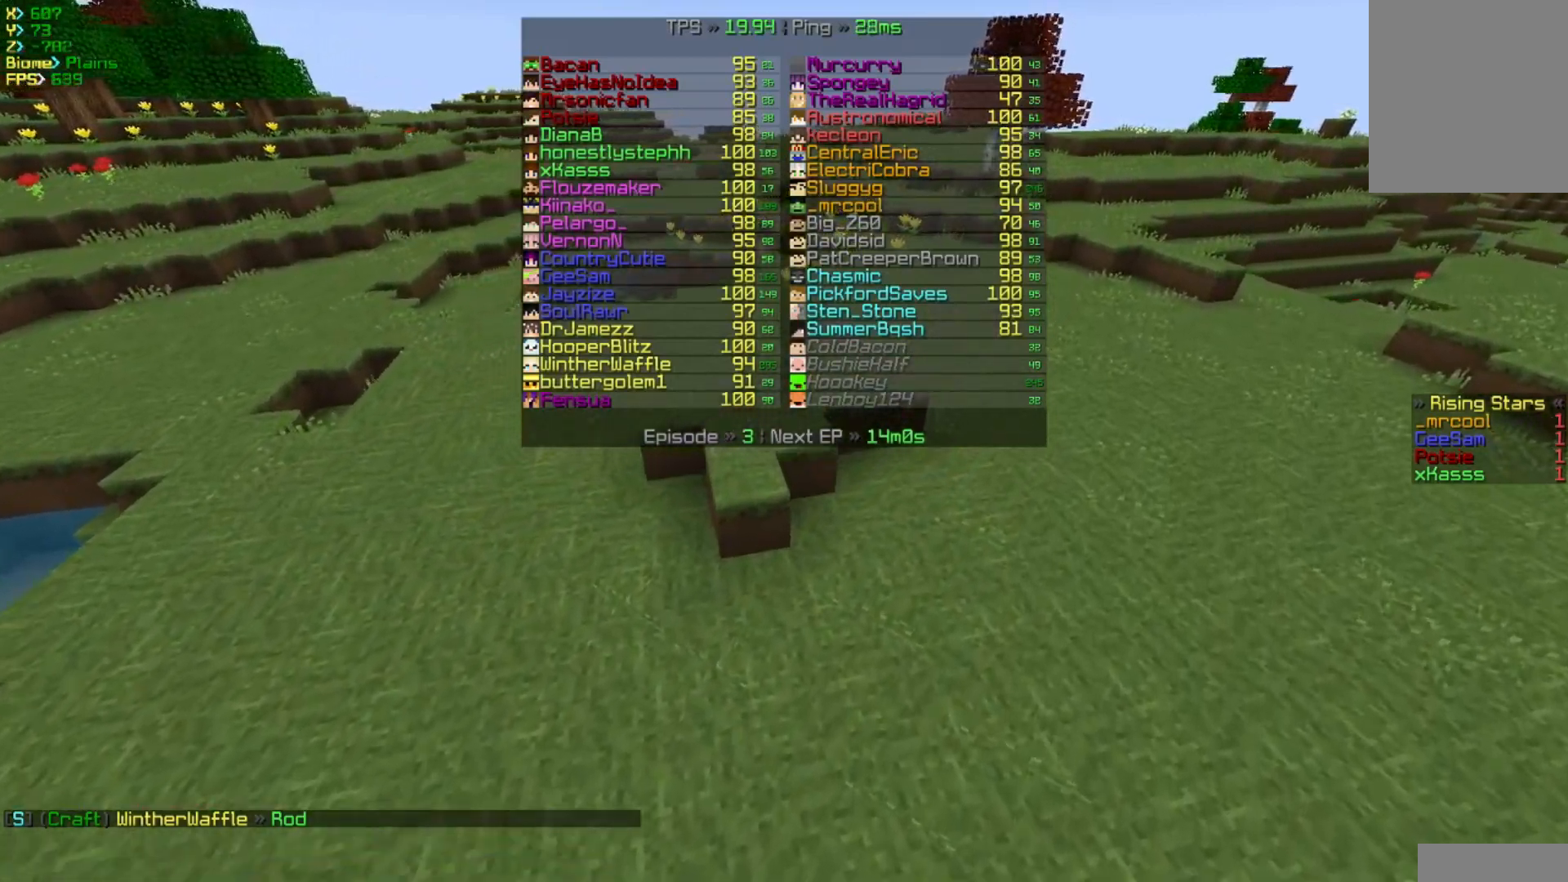
{"keys": [], "mouse": [], "events": [[67, "w", "up"]]}
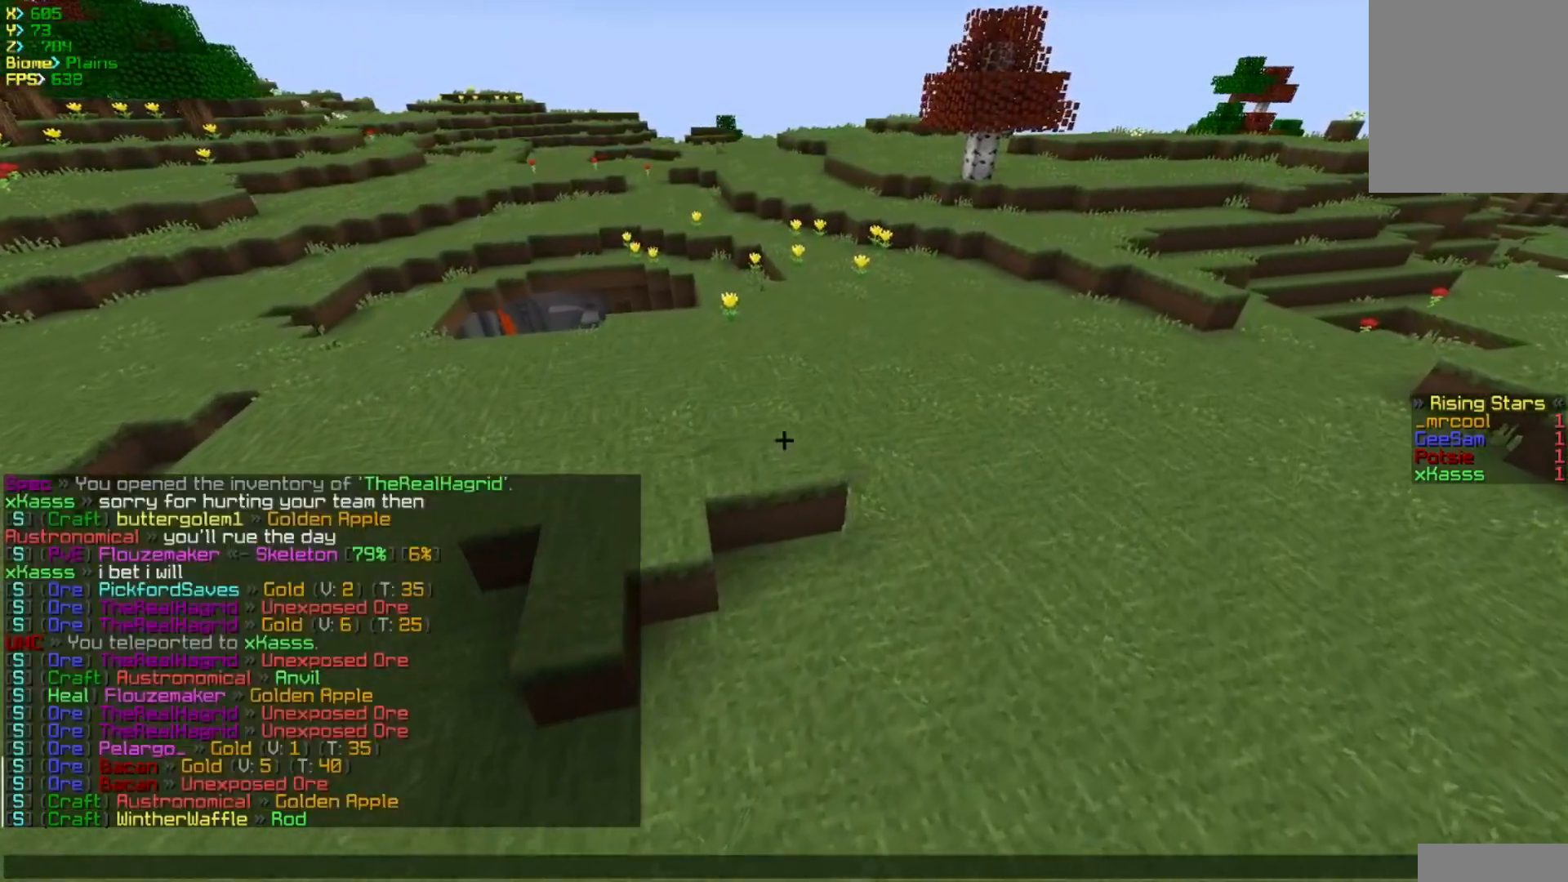
{"keys": [], "mouse": [], "events": []}
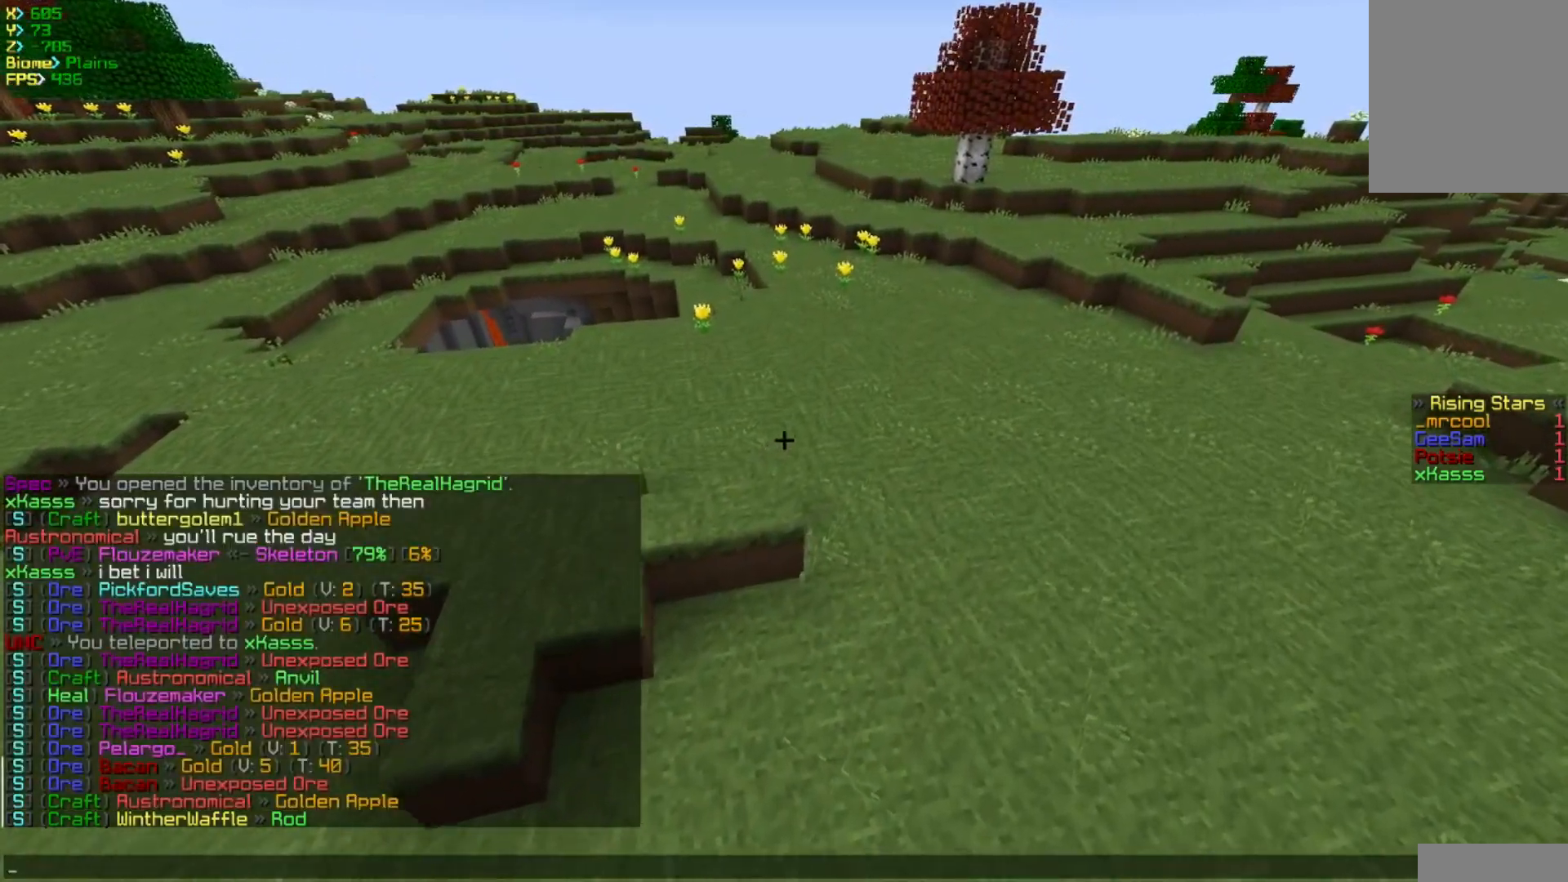
{"keys": [], "mouse": [], "events": []}
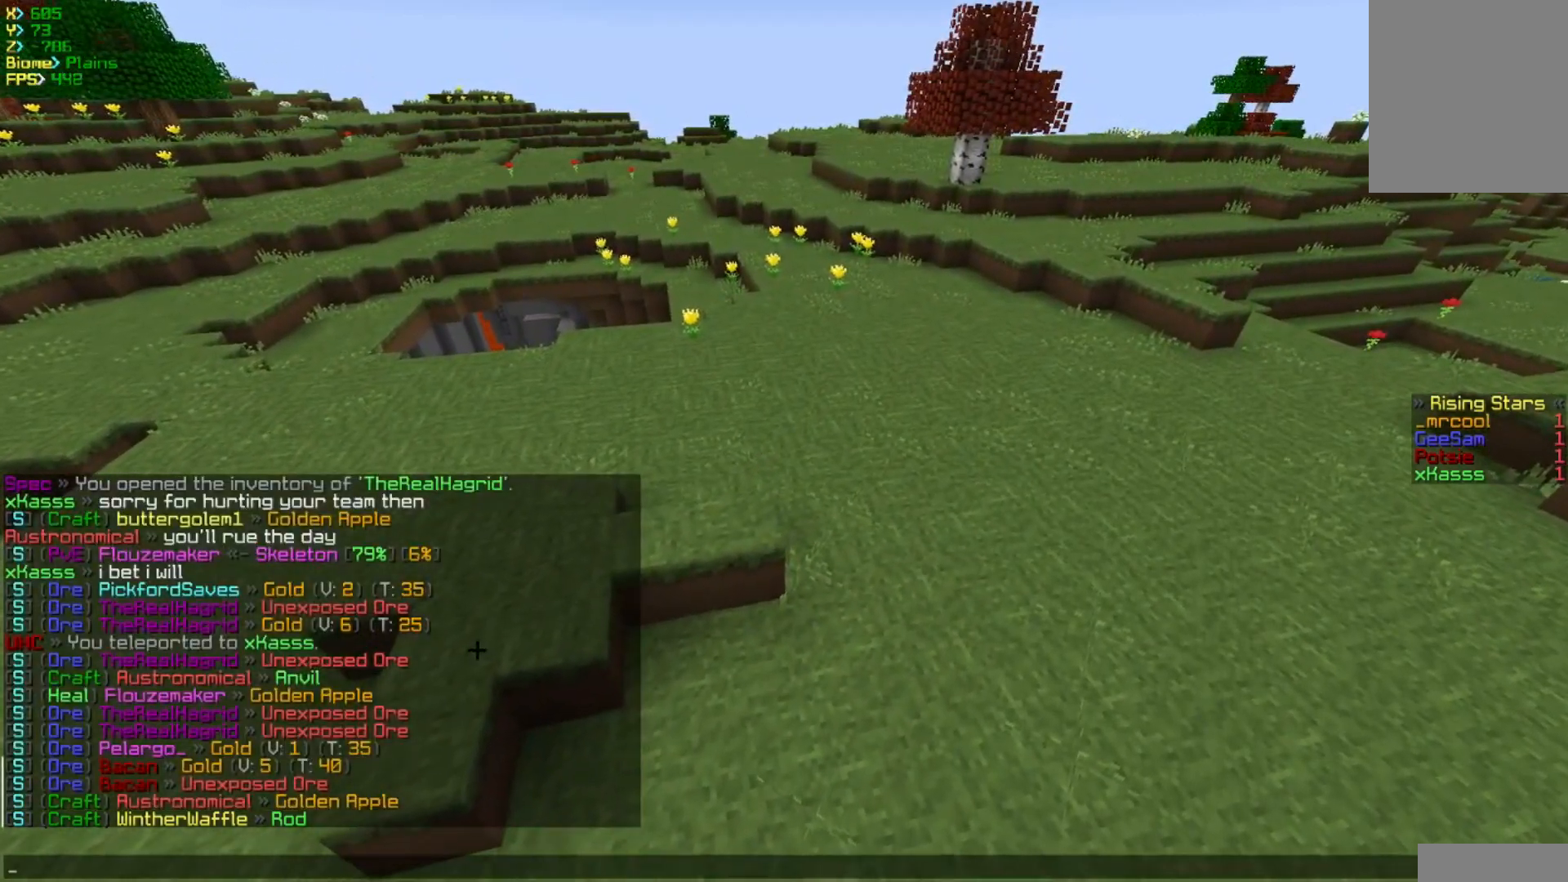
{"keys": [], "mouse": [], "events": []}
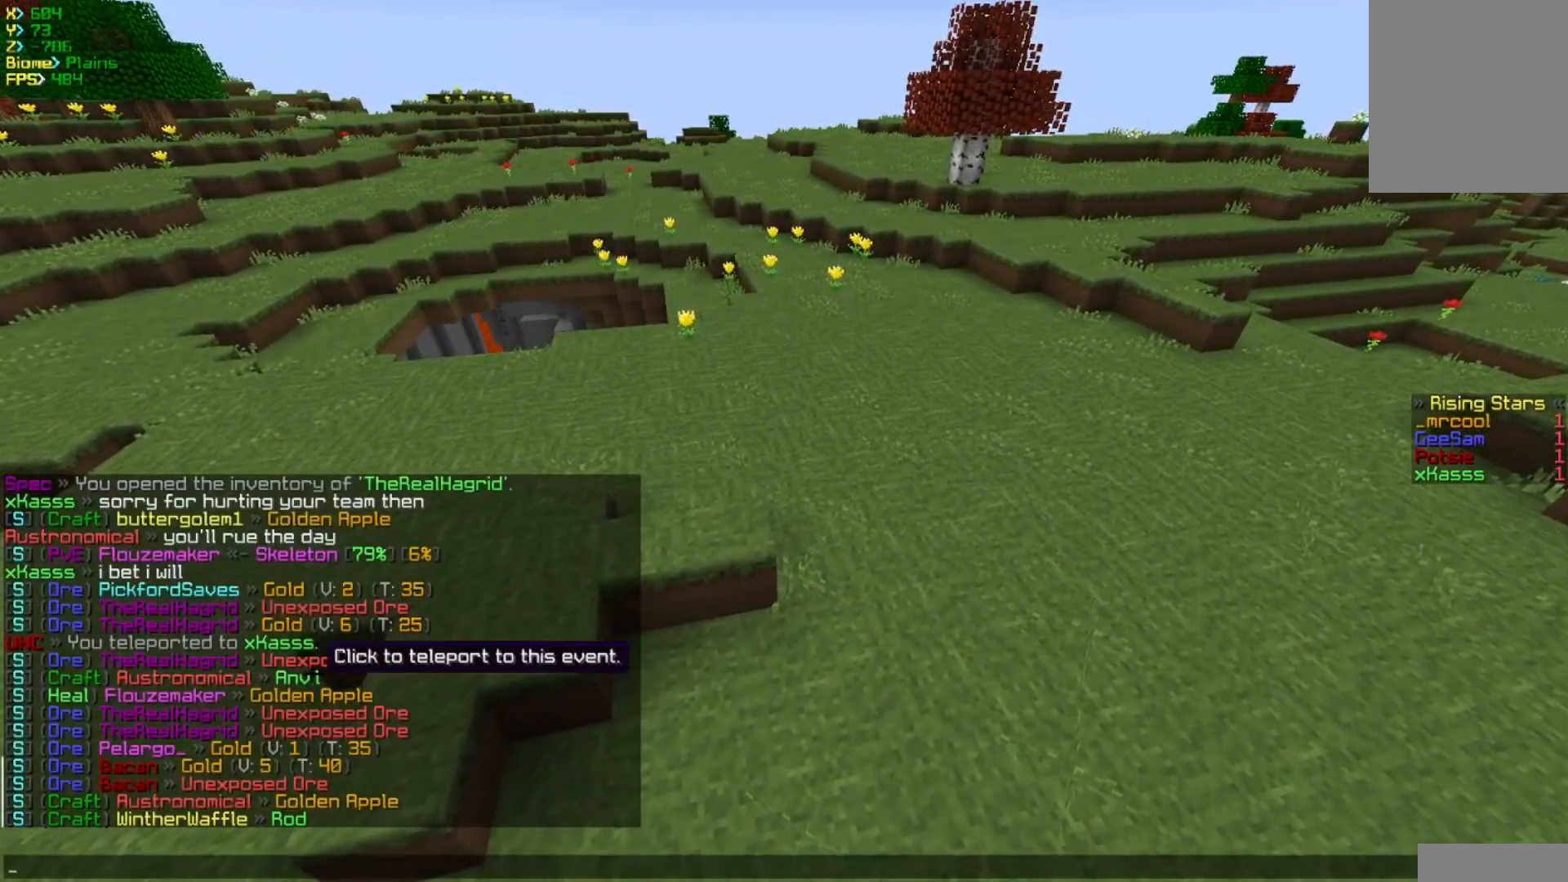
{"keys": [], "mouse": [], "events": []}
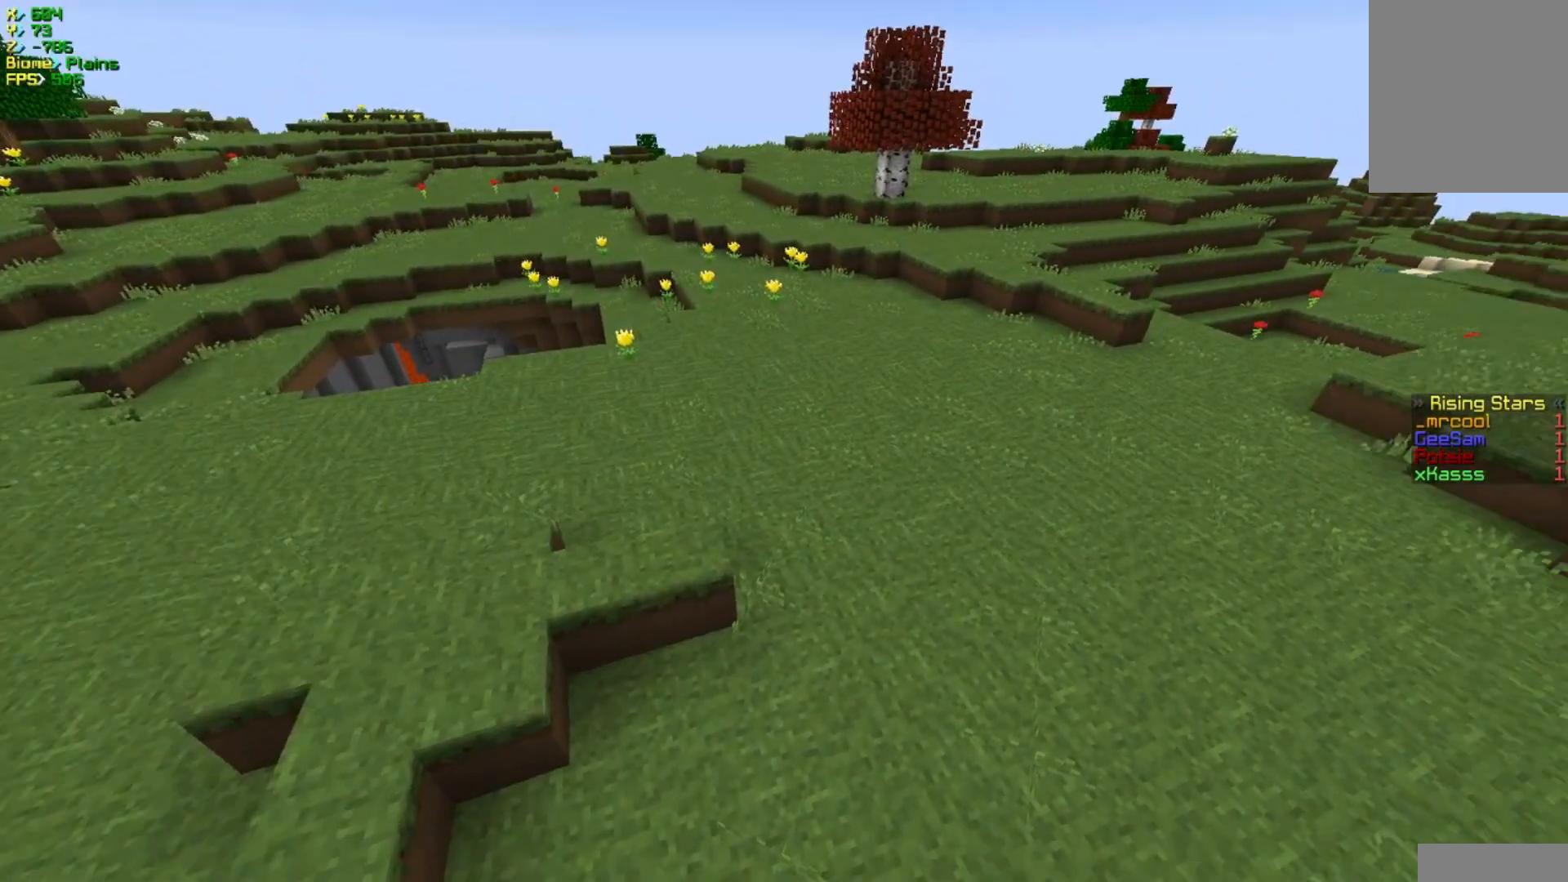
{"keys": [], "mouse": [], "events": []}
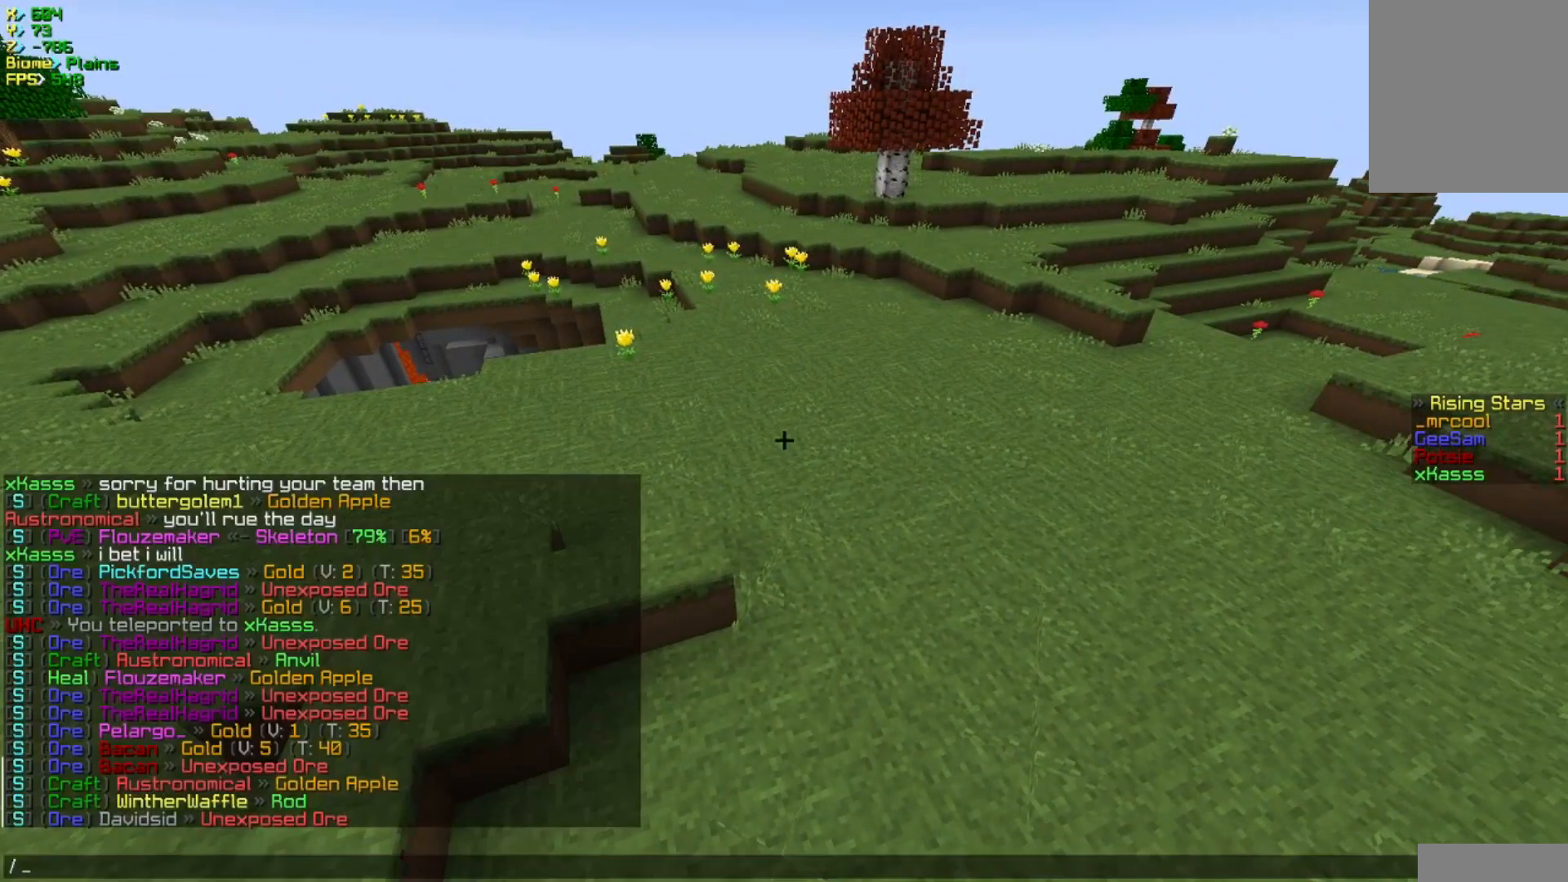
{"keys": [], "mouse": [], "events": []}
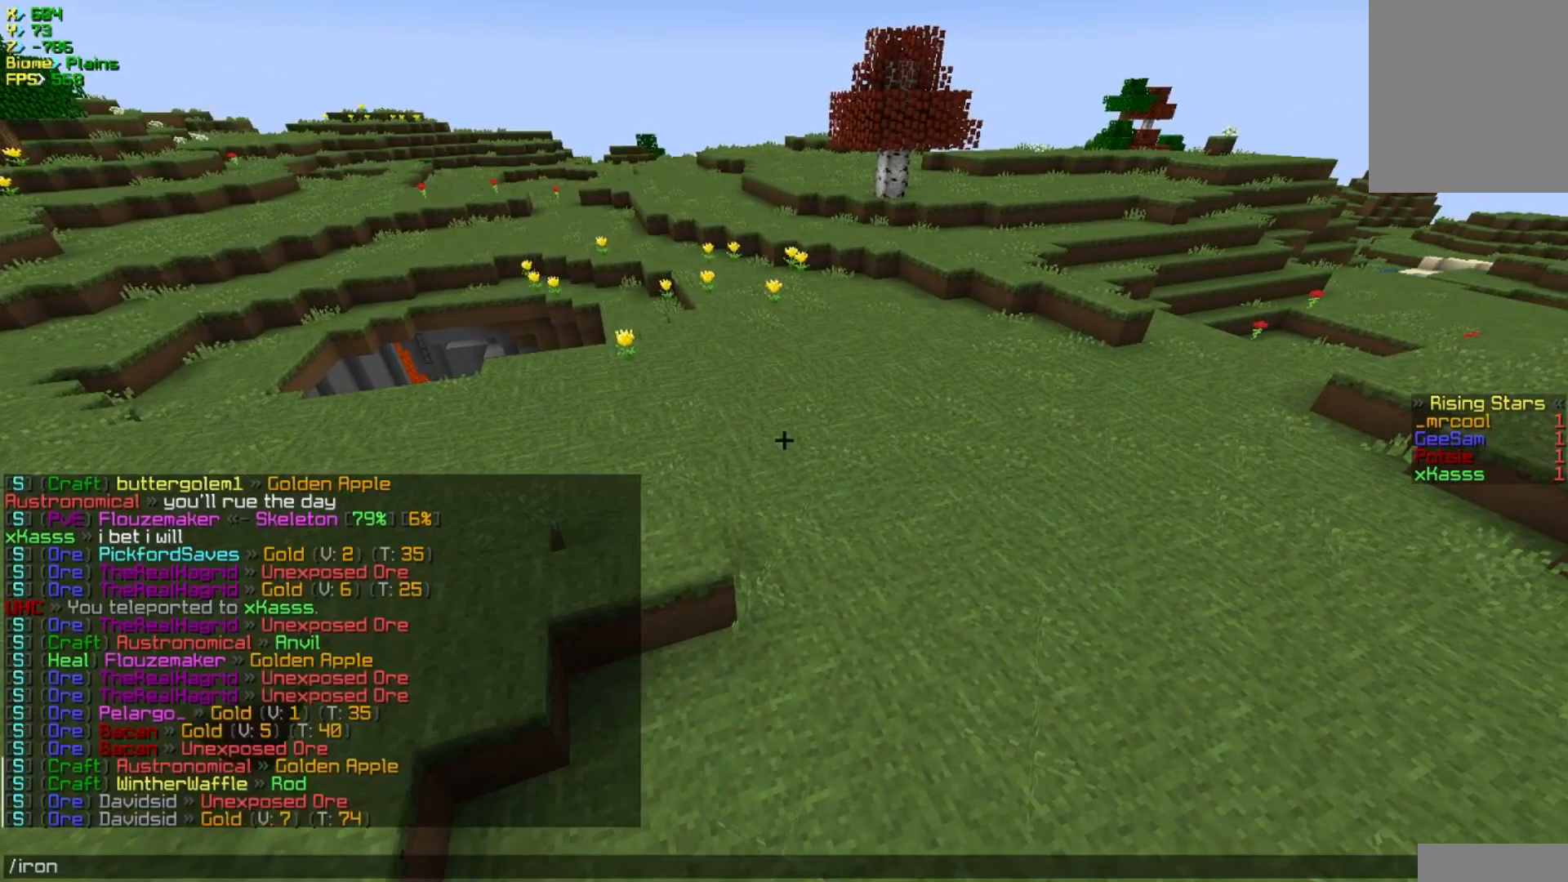
{"keys": [], "mouse": [], "events": [[283, "a", "down"], [433, "a", "up"]]}
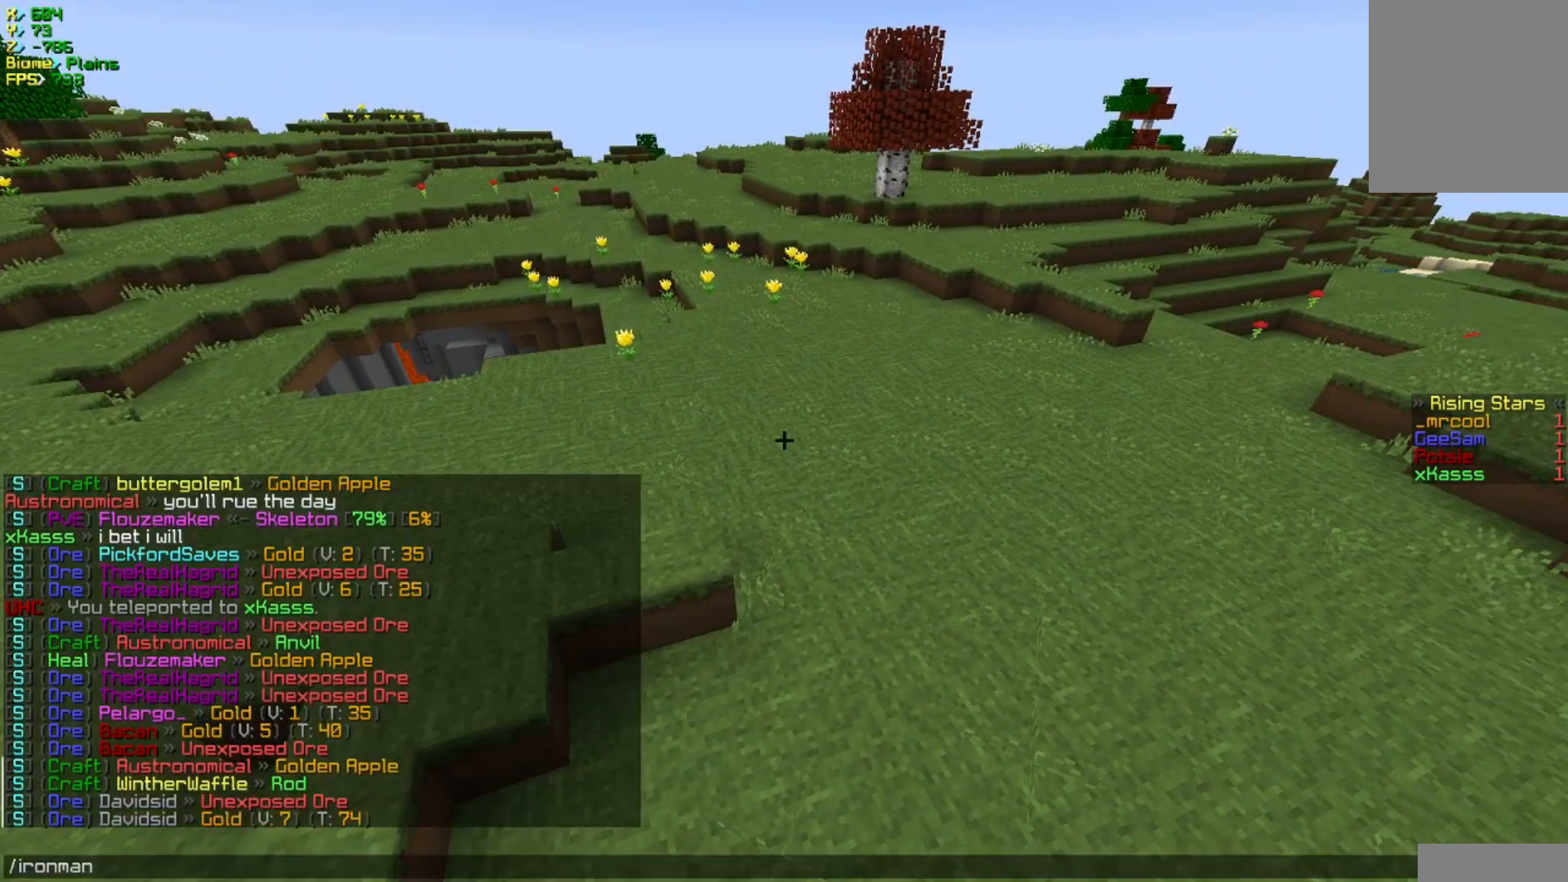
{"keys": ["d", "w"], "mouse": [], "events": [[233, "w", "down"], [283, "d", "down"]]}